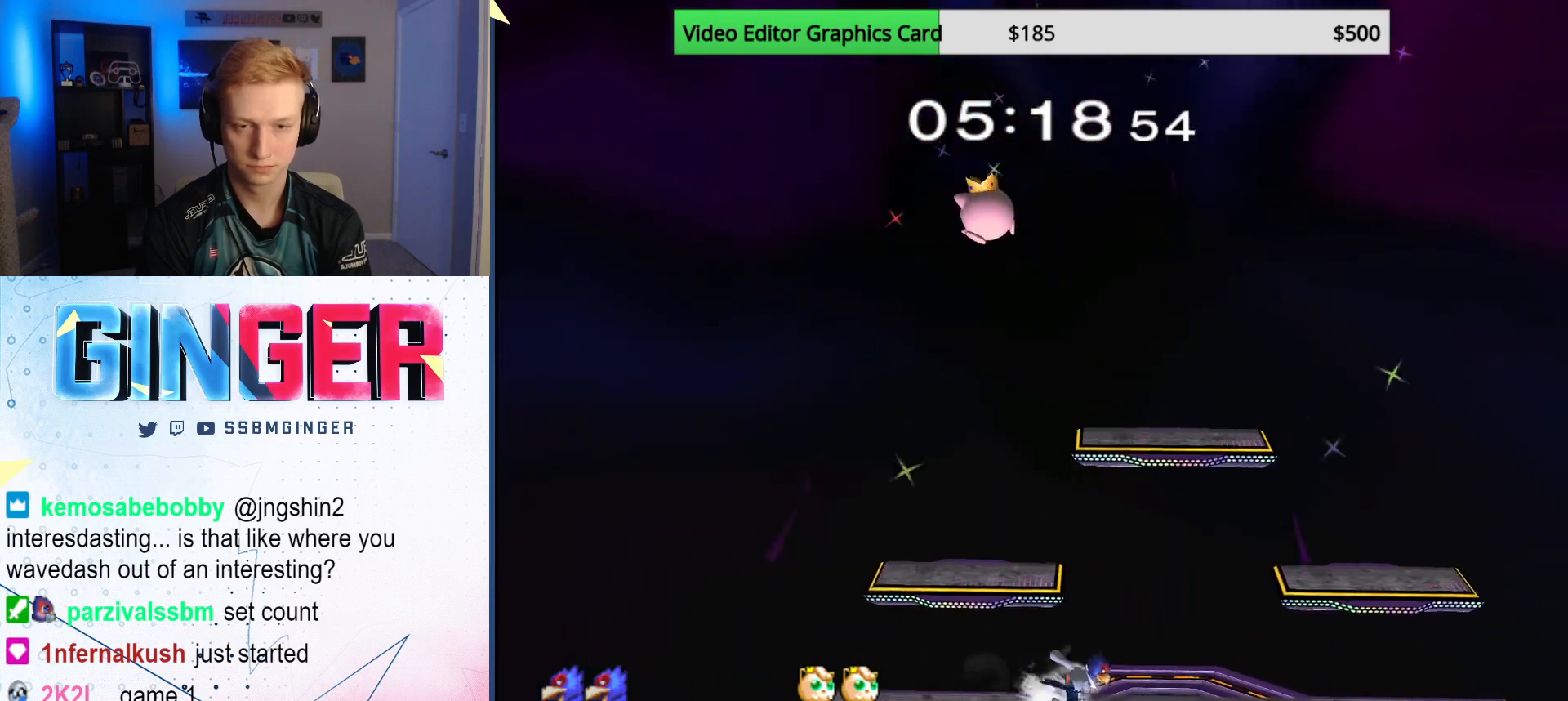
Gameplay with a controller (Nintendo layout); each line is a JSON object with the inputs held at the frame after it. "events" lists button and stick changes between this image and that frame as [ms after this image, input, new state], when the widget could be followed in between. Not read: L3 R3.
{"buttons": [], "left_stick": "right", "right_stick": "center", "events": [[50, "R1", "down"], [167, "left_stick", "center"], [183, "R1", "up"], [217, "X", "up"], [217, "left_stick", "left"], [367, "left_stick", "center"], [433, "left_stick", "right"]]}
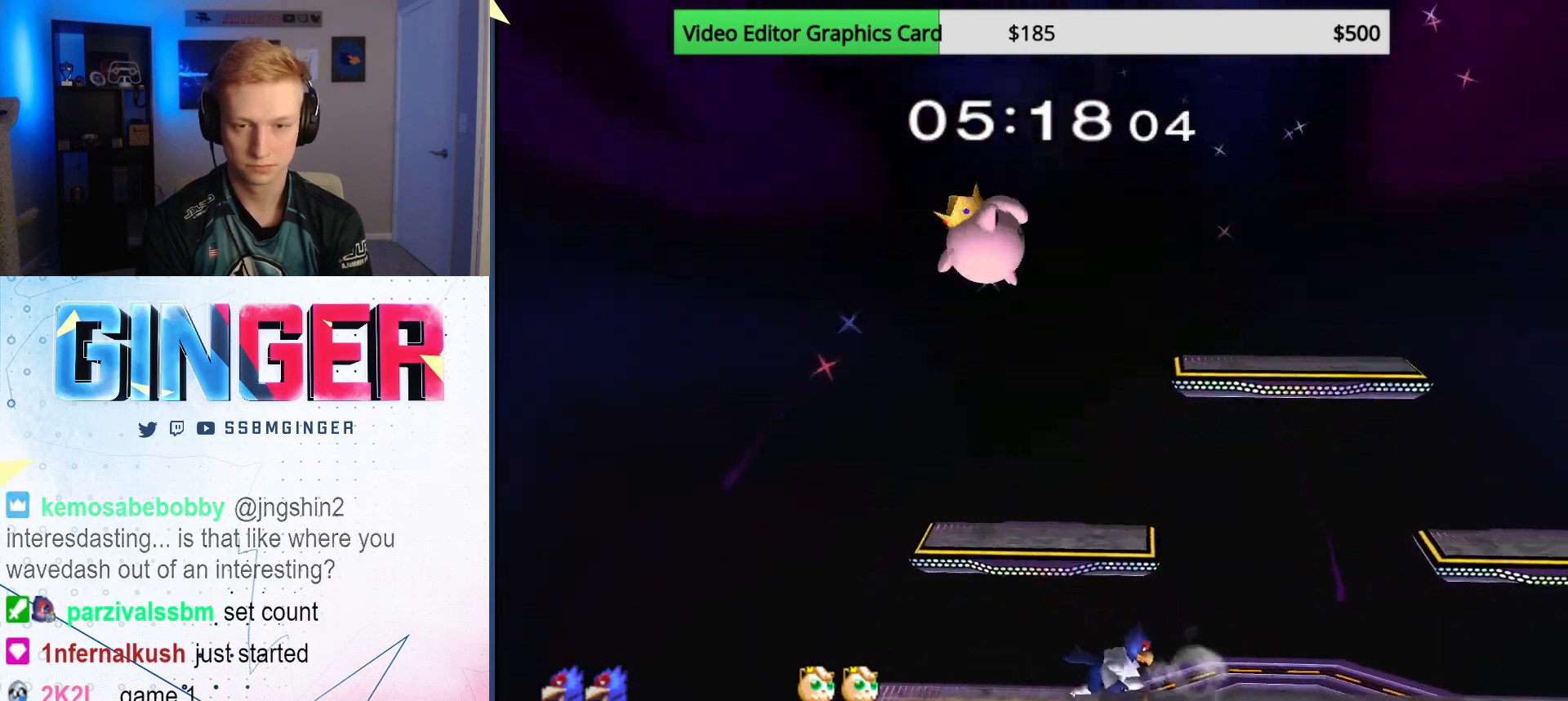
{"buttons": ["B"], "left_stick": "center", "right_stick": "center", "events": [[300, "X", "down"], [317, "left_stick", "left"], [350, "X", "up"], [383, "left_stick", "center"], [450, "B", "down"]]}
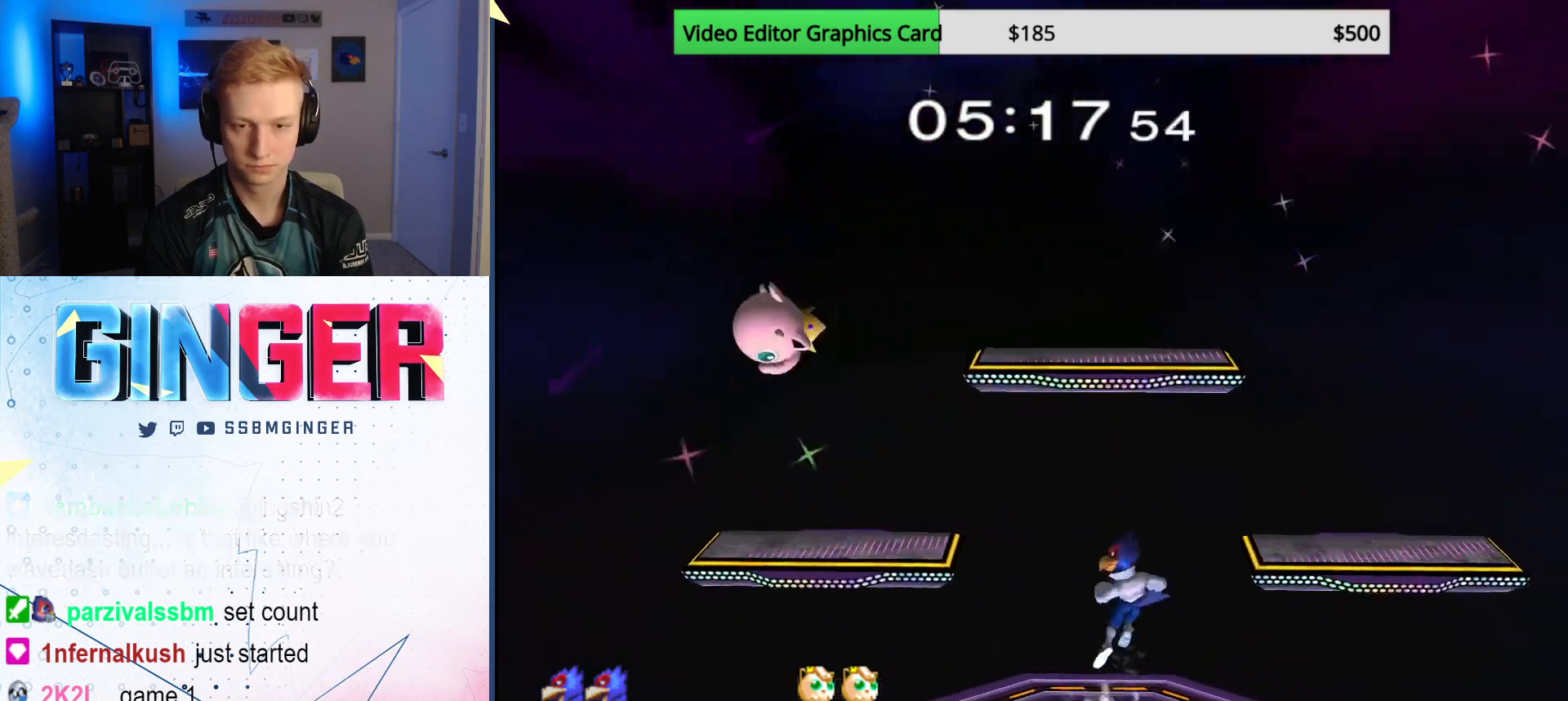
{"buttons": ["X"], "left_stick": "right", "right_stick": "center", "events": [[50, "left_stick", "down"], [67, "B", "up"], [150, "left_stick", "center"], [250, "left_stick", "left"], [383, "left_stick", "right"], [500, "X", "down"]]}
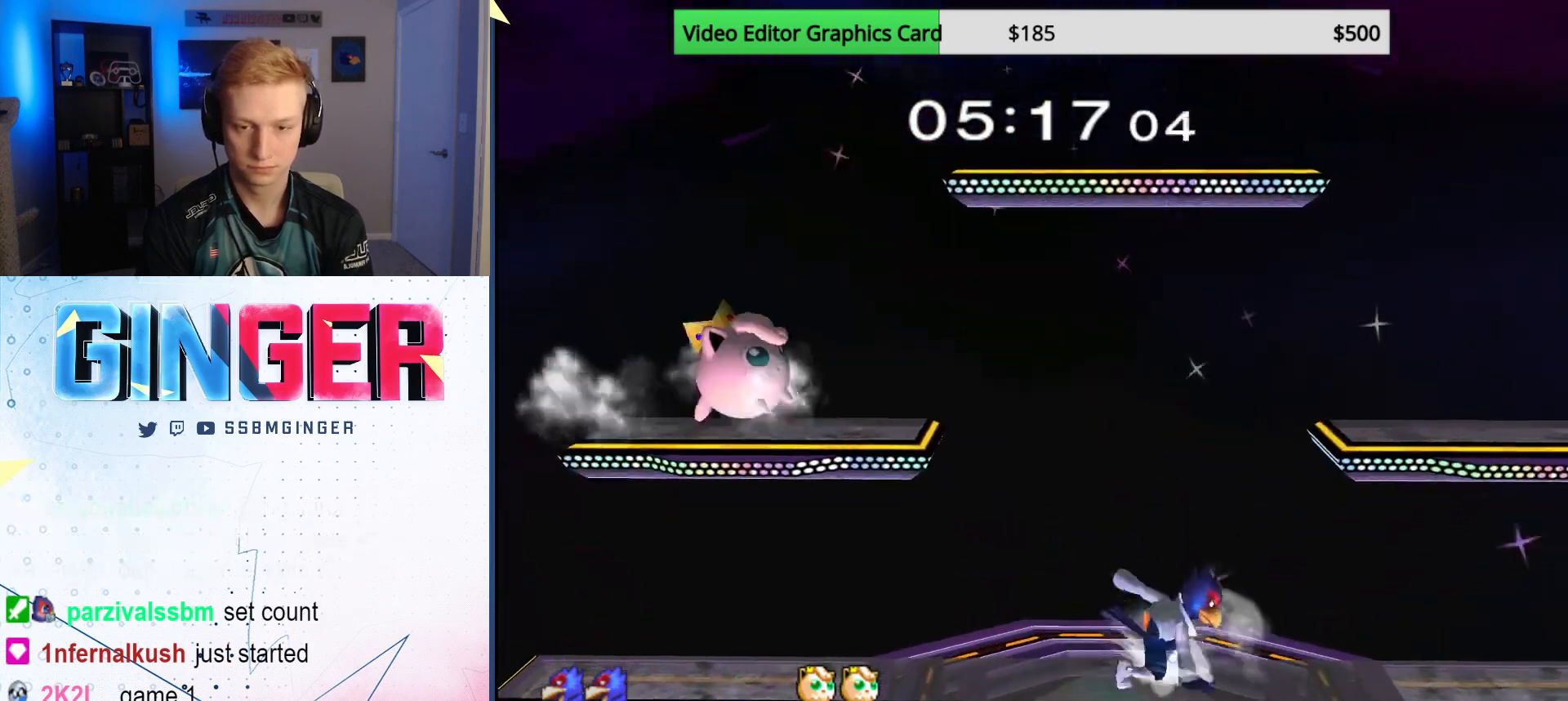
{"buttons": [], "left_stick": "right", "right_stick": "center", "events": [[50, "left_stick", "left"], [67, "X", "up"], [133, "left_stick", "center"], [167, "B", "down"], [283, "left_stick", "down"], [317, "B", "up"], [433, "left_stick", "right"]]}
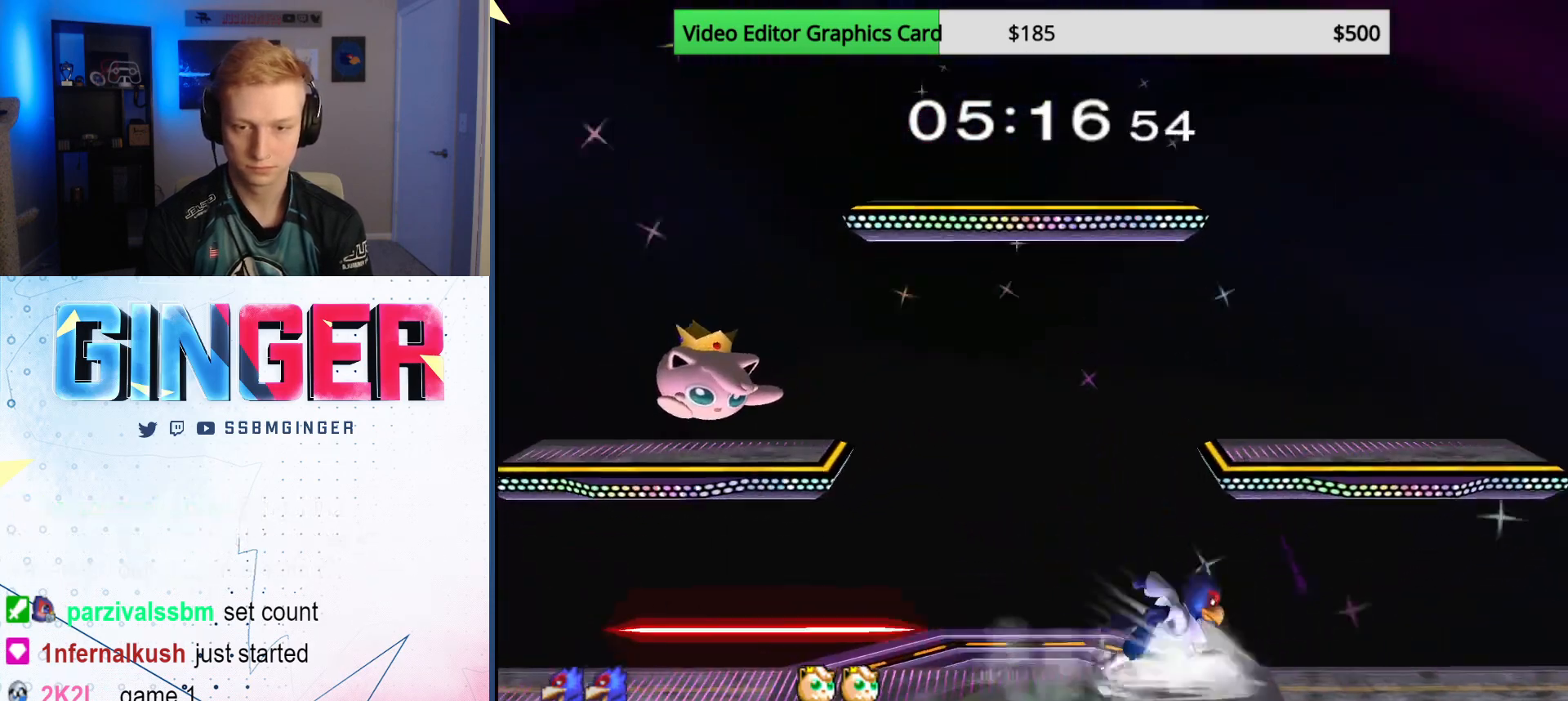
{"buttons": [], "left_stick": "left", "right_stick": "center", "events": [[17, "X", "down"], [50, "left_stick", "left"], [67, "X", "up"], [150, "left_stick", "center"], [183, "B", "down"], [317, "left_stick", "down"], [333, "B", "up"], [450, "left_stick", "left"]]}
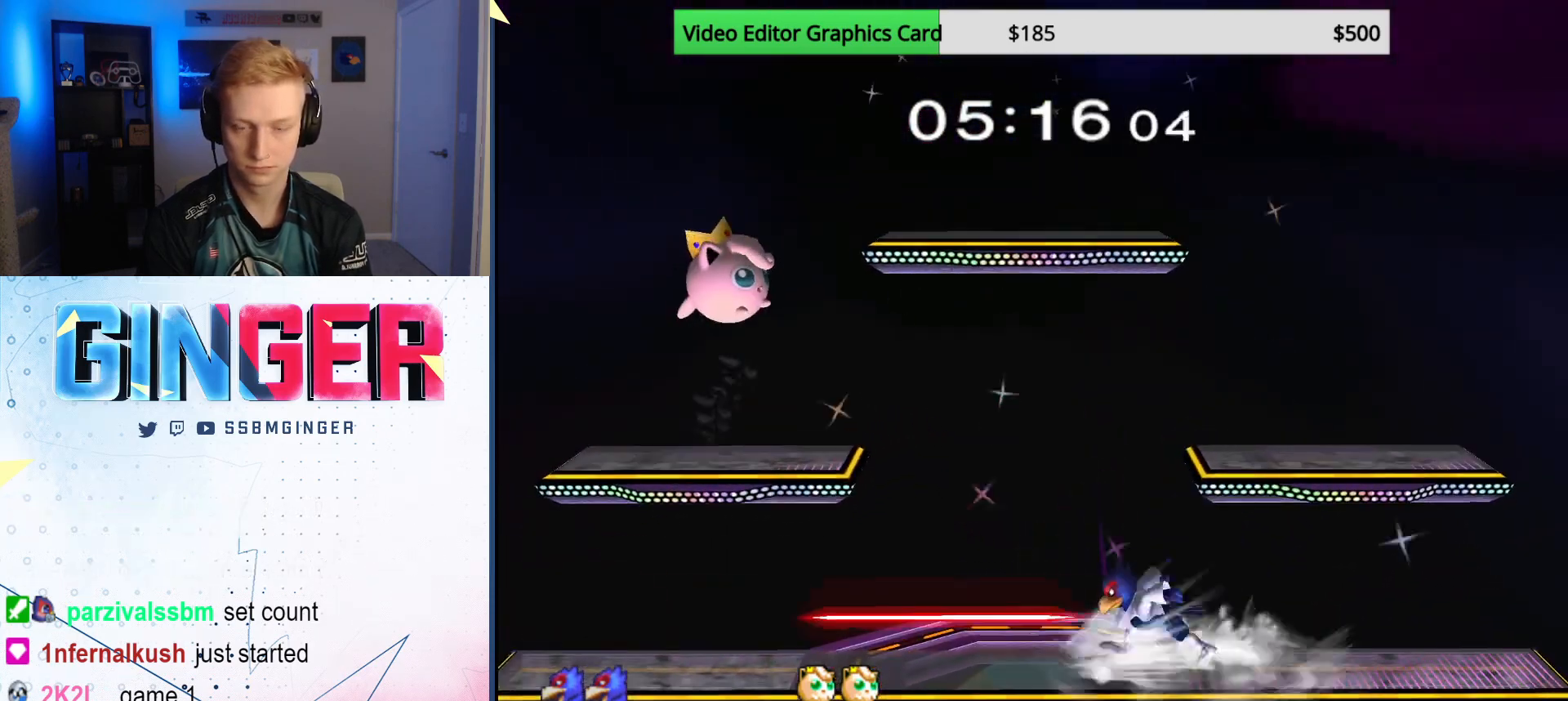
{"buttons": [], "left_stick": "left", "right_stick": "center", "events": [[67, "left_stick", "right"], [183, "left_stick", "left"], [333, "left_stick", "right"], [433, "left_stick", "left"]]}
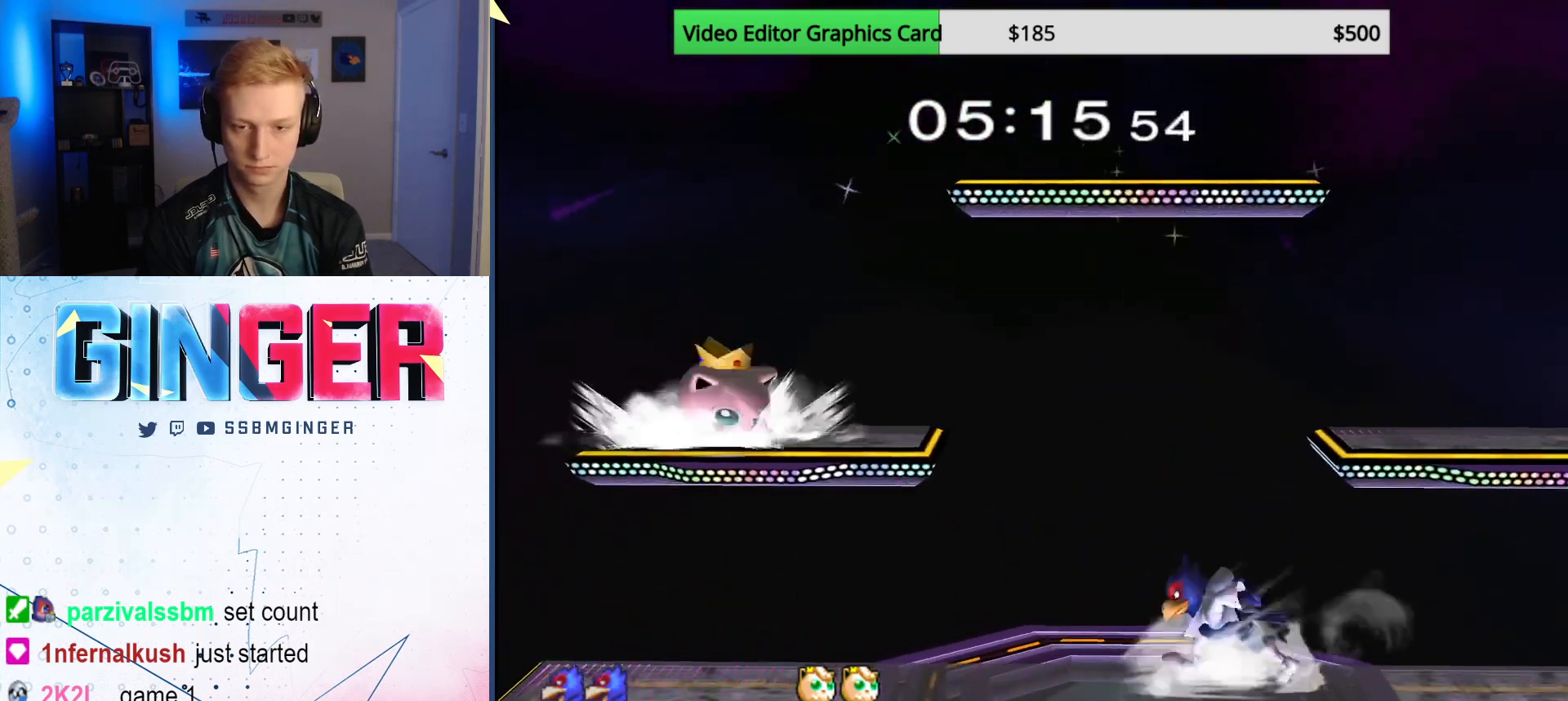
{"buttons": [], "left_stick": "down", "right_stick": "center", "events": [[117, "left_stick", "right"], [183, "X", "down"], [233, "left_stick", "left"], [250, "X", "up"], [333, "left_stick", "center"], [350, "B", "down"], [467, "left_stick", "down"], [500, "B", "up"]]}
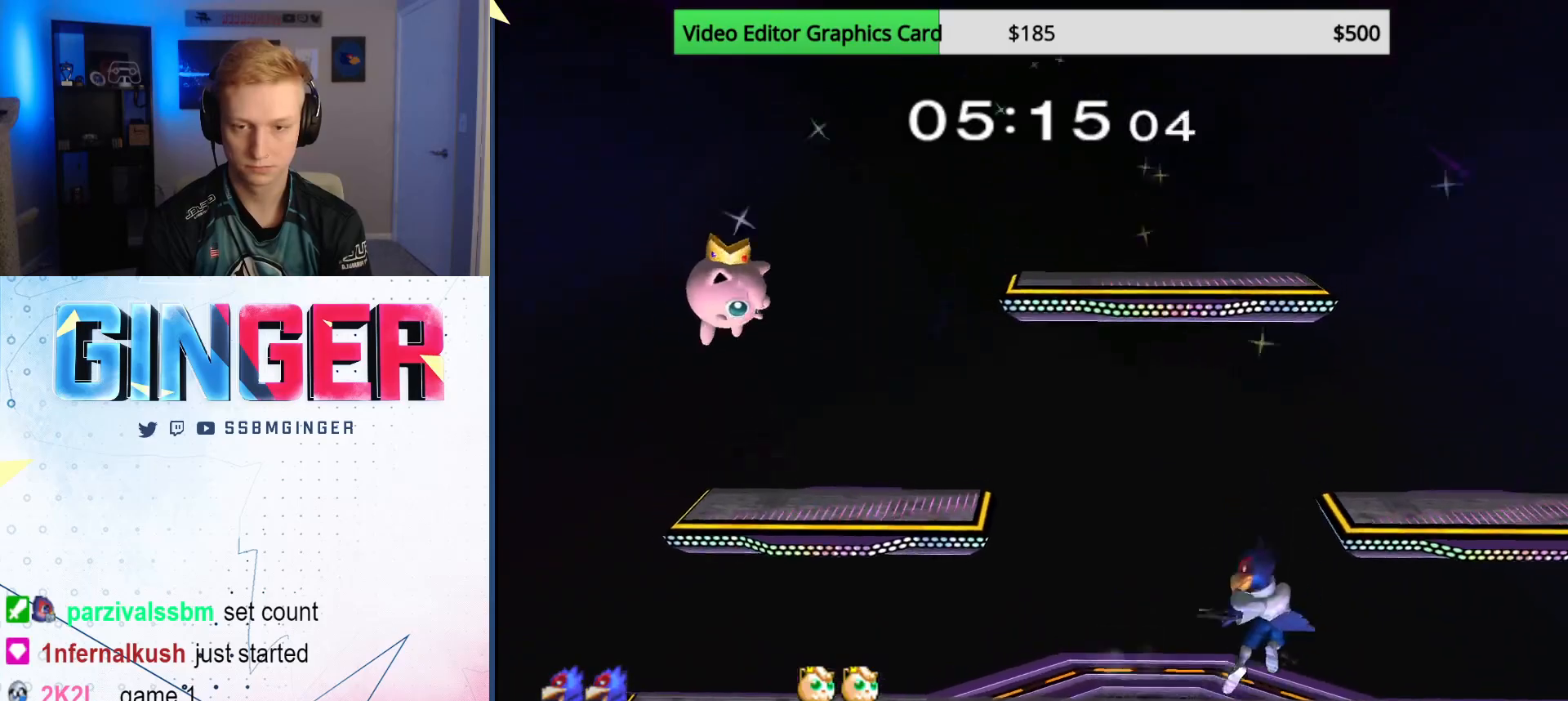
{"buttons": ["B"], "left_stick": "center", "right_stick": "center", "events": [[117, "left_stick", "left"], [233, "left_stick", "right"], [267, "X", "down"], [367, "left_stick", "left"], [383, "X", "up"], [433, "left_stick", "center"], [467, "B", "down"]]}
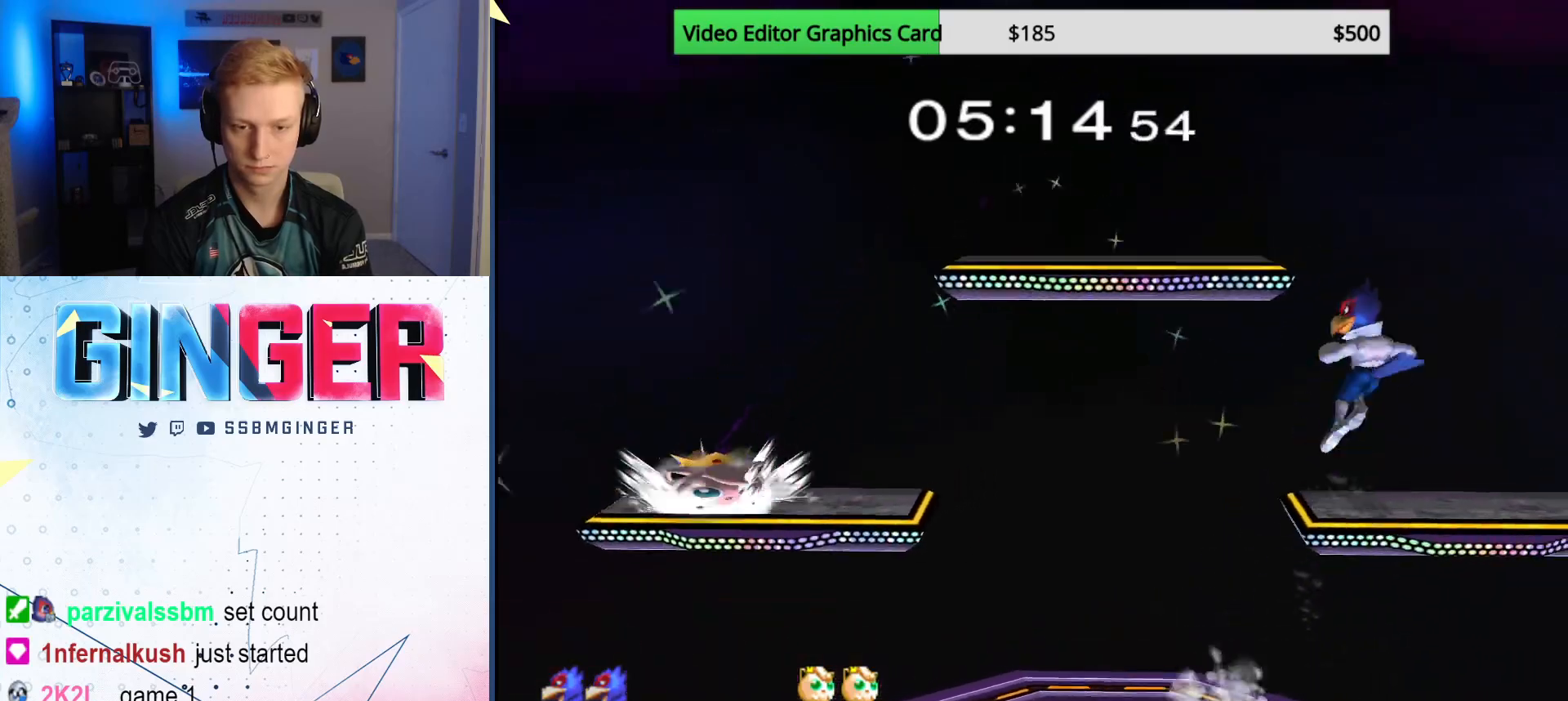
{"buttons": [], "left_stick": "center", "right_stick": "center", "events": [[50, "B", "up"], [83, "B", "down"], [83, "left_stick", "up-left"], [167, "B", "up"], [200, "B", "down"], [267, "left_stick", "down-left"], [300, "B", "up"], [400, "left_stick", "center"]]}
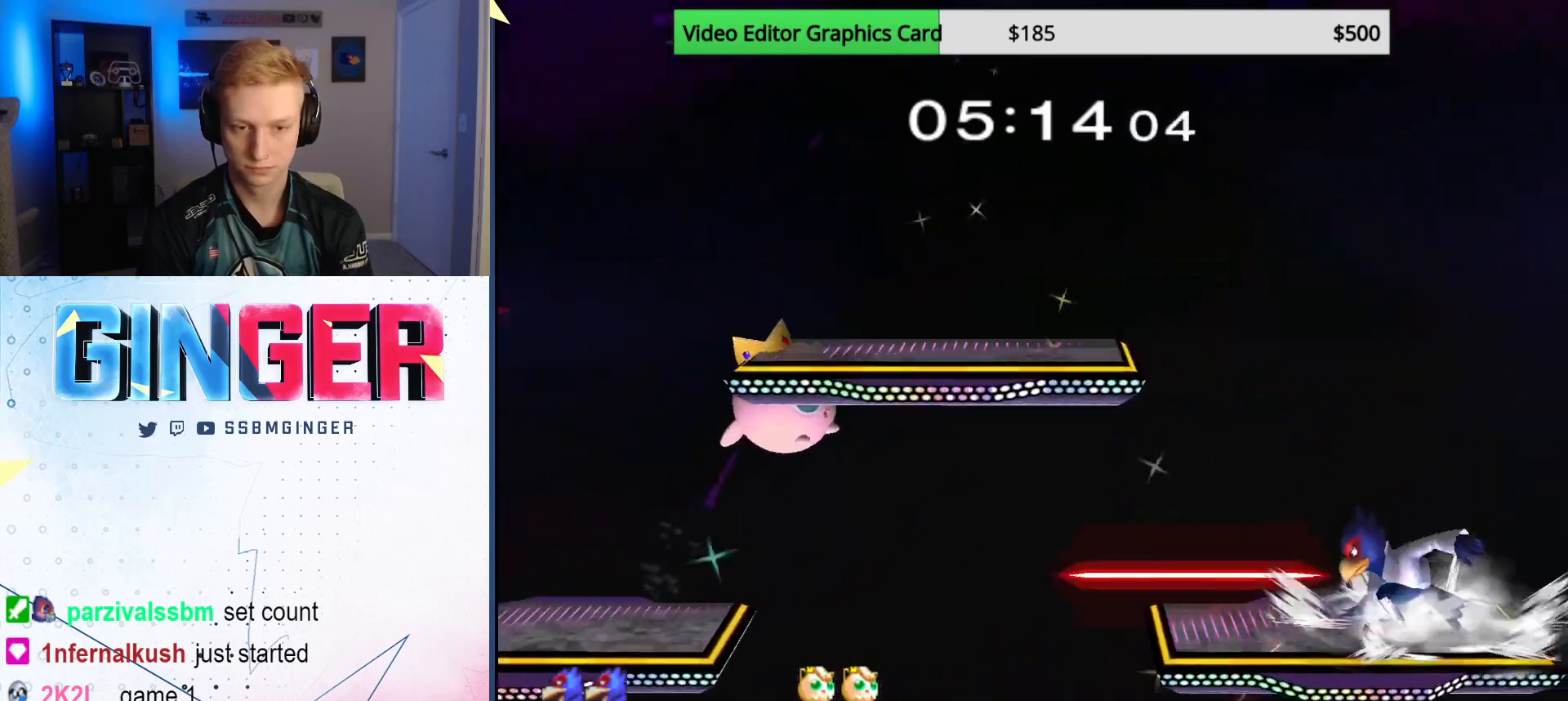
{"buttons": [], "left_stick": "down", "right_stick": "center", "events": [[33, "X", "down"], [83, "X", "up"], [217, "left_stick", "right"], [483, "left_stick", "down"]]}
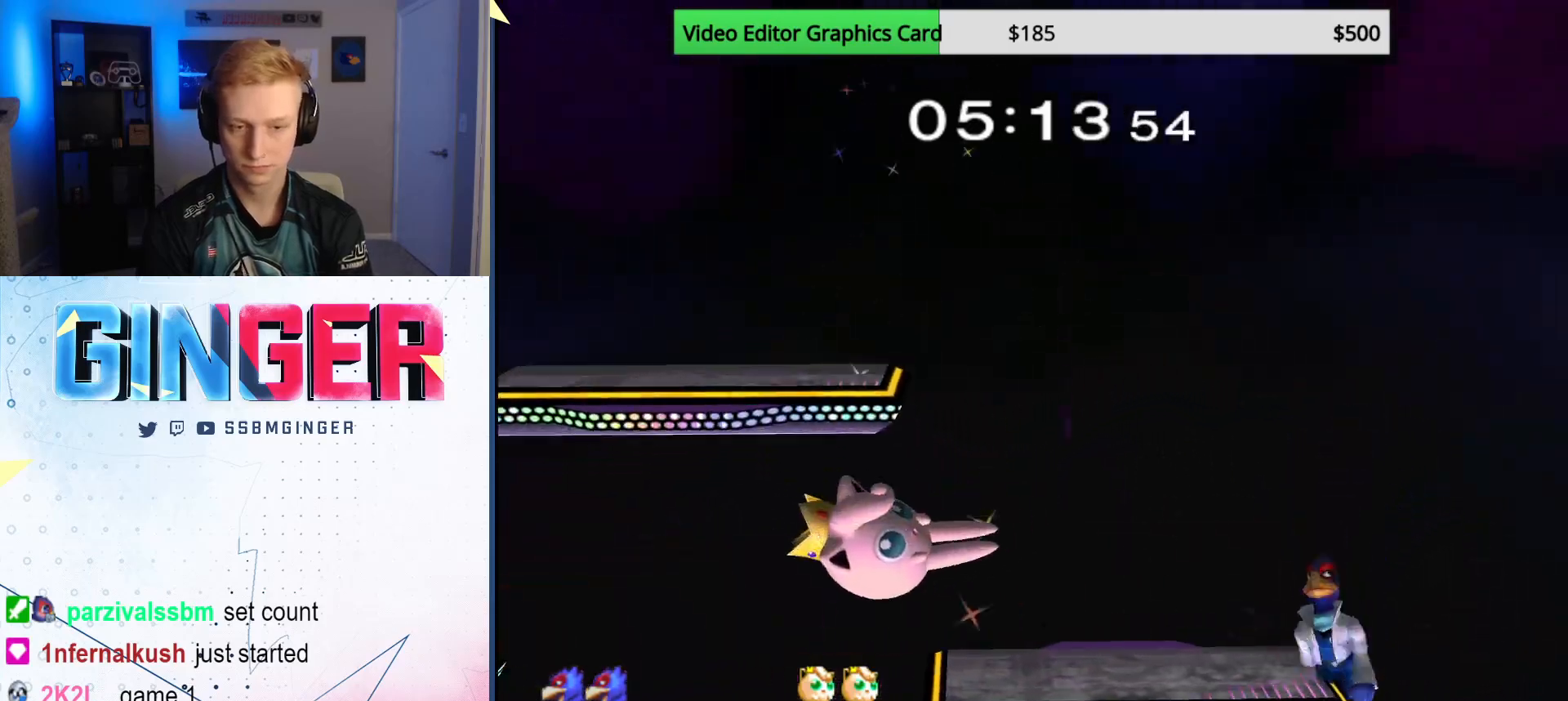
{"buttons": ["B"], "left_stick": "center", "right_stick": "center", "events": [[133, "left_stick", "center"], [217, "left_stick", "left"], [250, "X", "down"], [300, "X", "up"], [383, "left_stick", "center"], [417, "B", "down"]]}
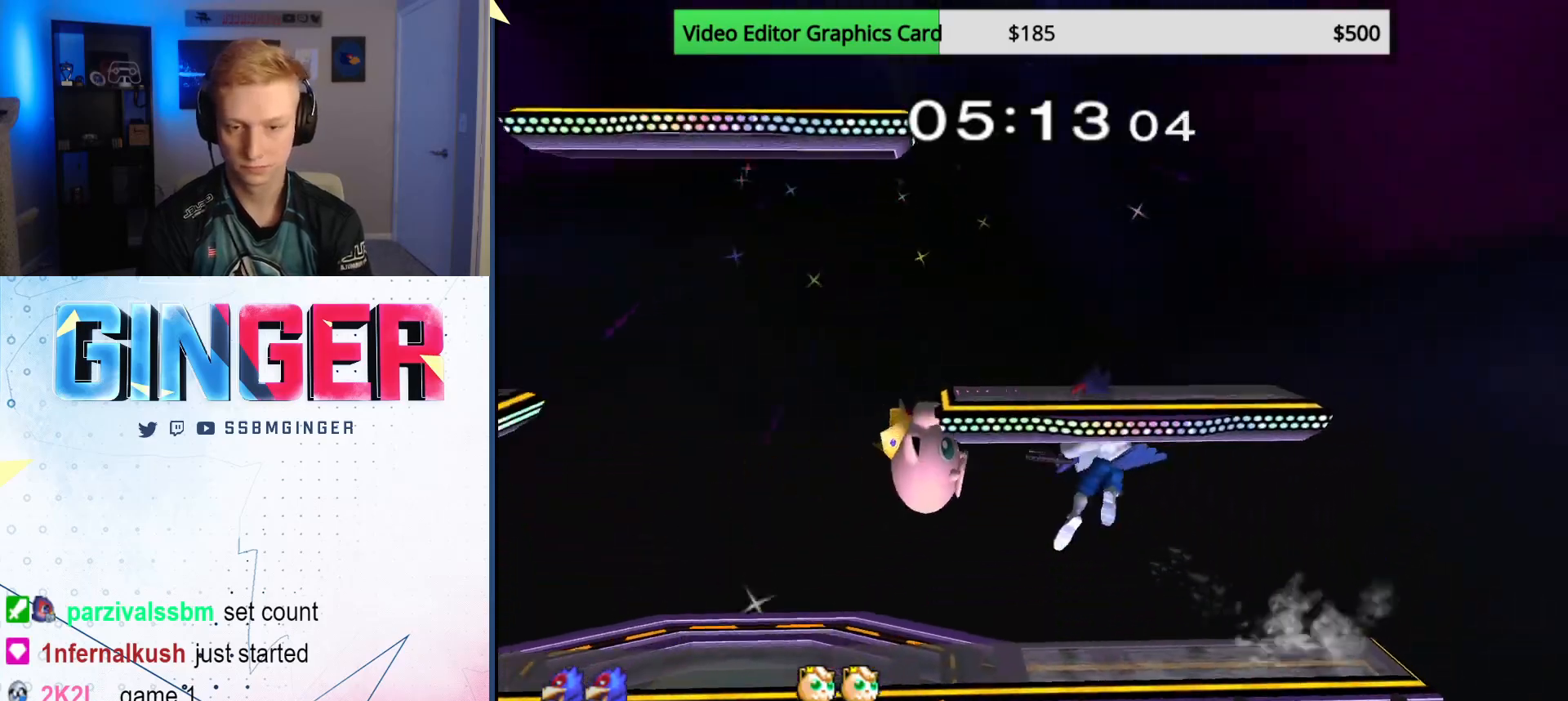
{"buttons": [], "left_stick": "left", "right_stick": "center", "events": [[17, "B", "up"], [17, "left_stick", "down"], [200, "left_stick", "left"], [300, "left_stick", "center"], [400, "left_stick", "left"]]}
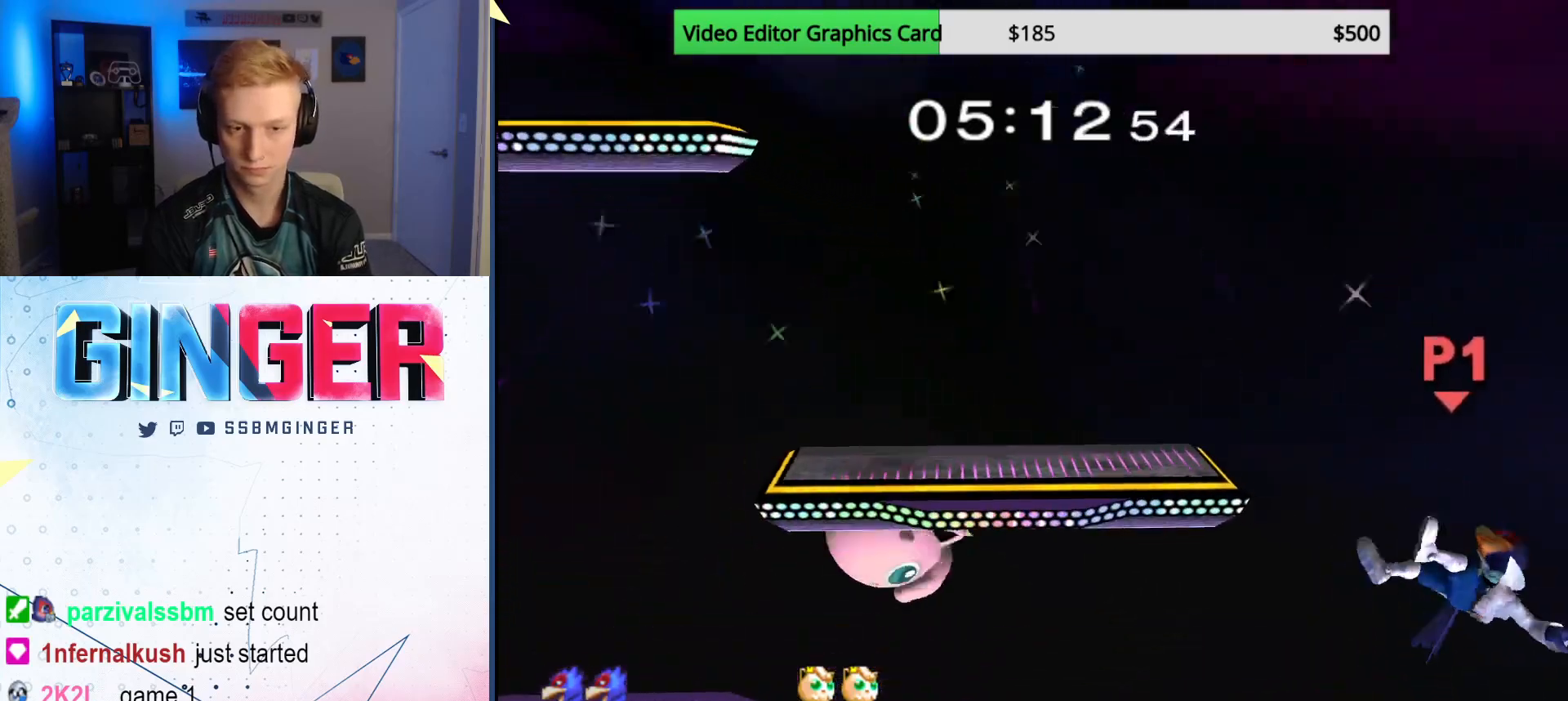
{"buttons": [], "left_stick": "left", "right_stick": "center", "events": [[183, "X", "down"], [283, "X", "up"], [333, "X", "down"], [383, "X", "up"], [433, "X", "down"], [500, "X", "up"]]}
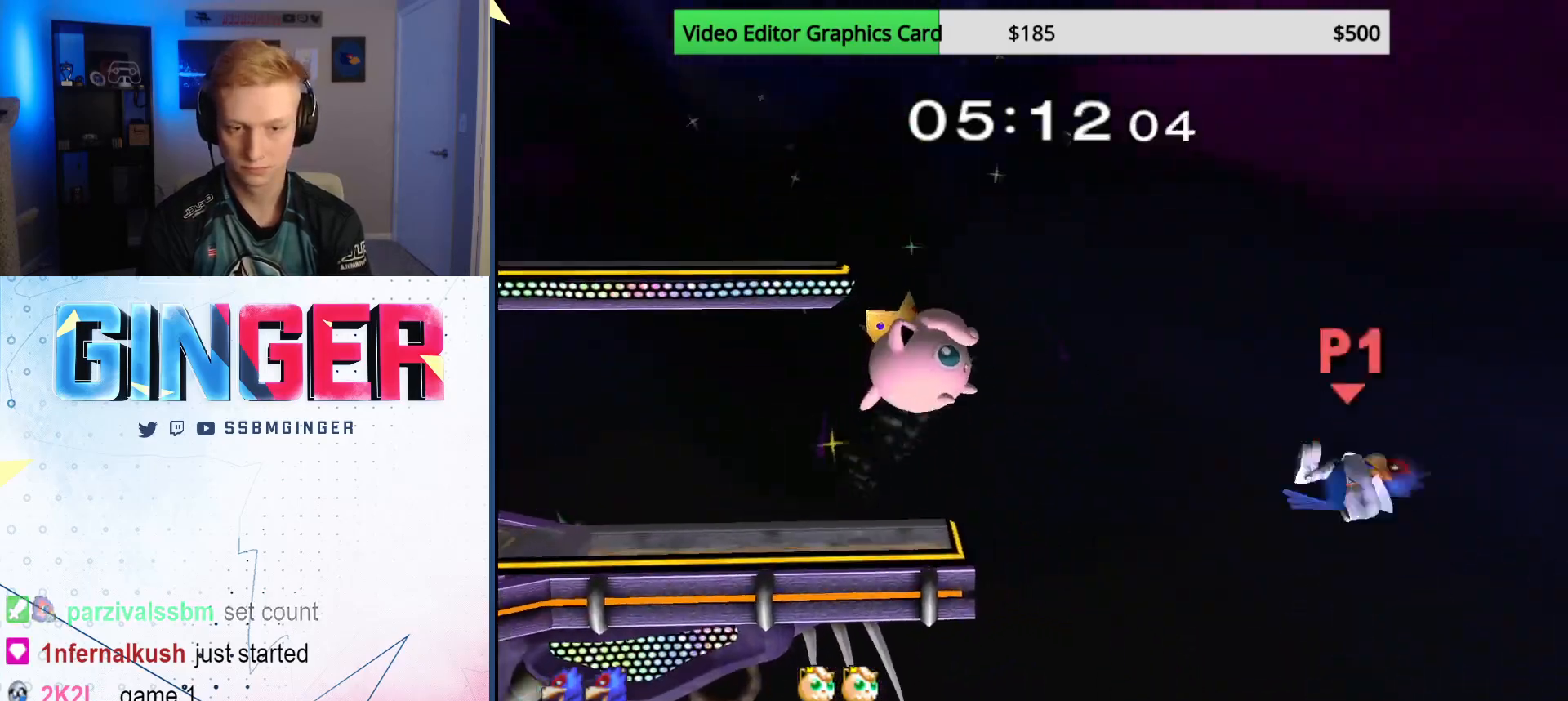
{"buttons": [], "left_stick": "up-left", "right_stick": "center", "events": [[33, "B", "down"], [133, "left_stick", "up-left"], [150, "B", "up"]]}
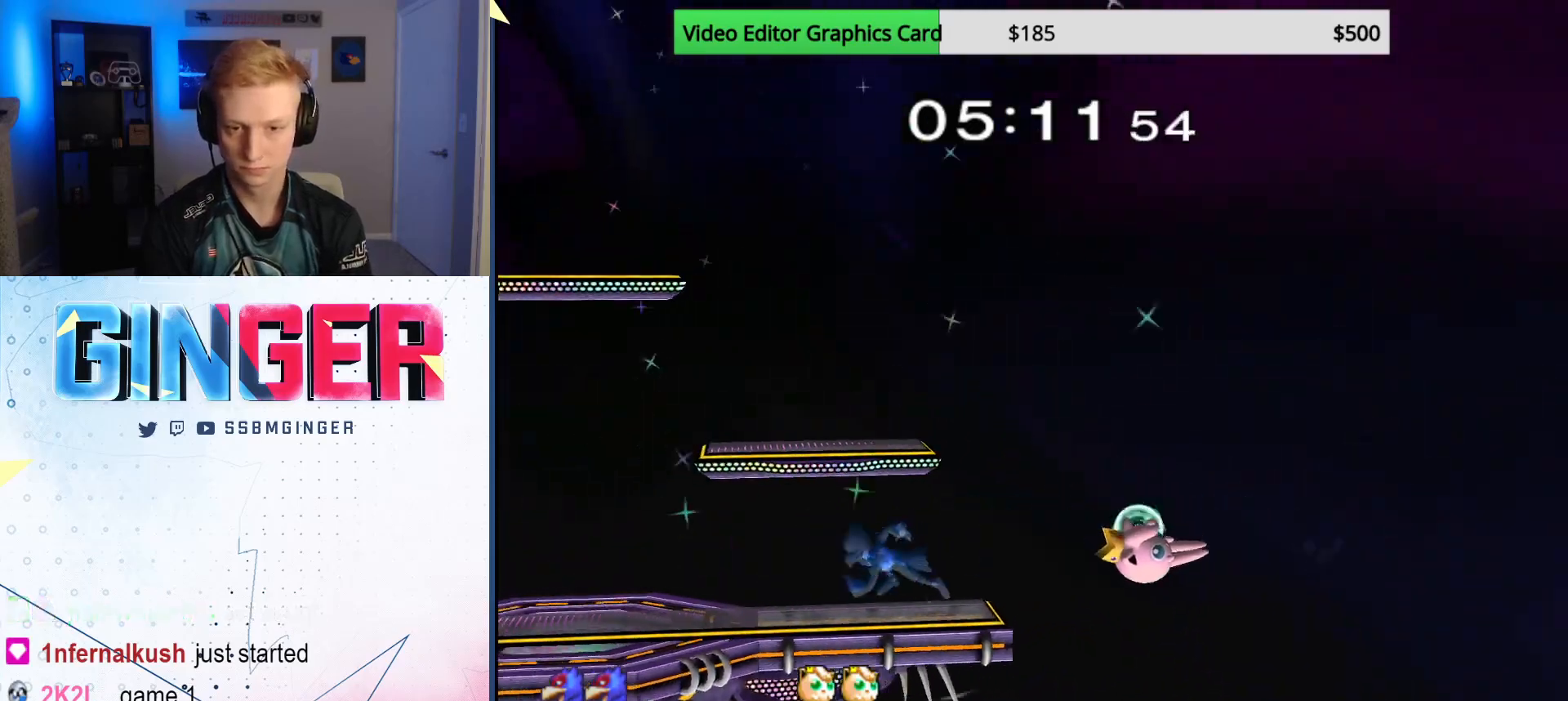
{"buttons": [], "left_stick": "center", "right_stick": "center", "events": [[50, "left_stick", "down-left"], [183, "R1", "down"], [267, "left_stick", "center"], [283, "R1", "up"]]}
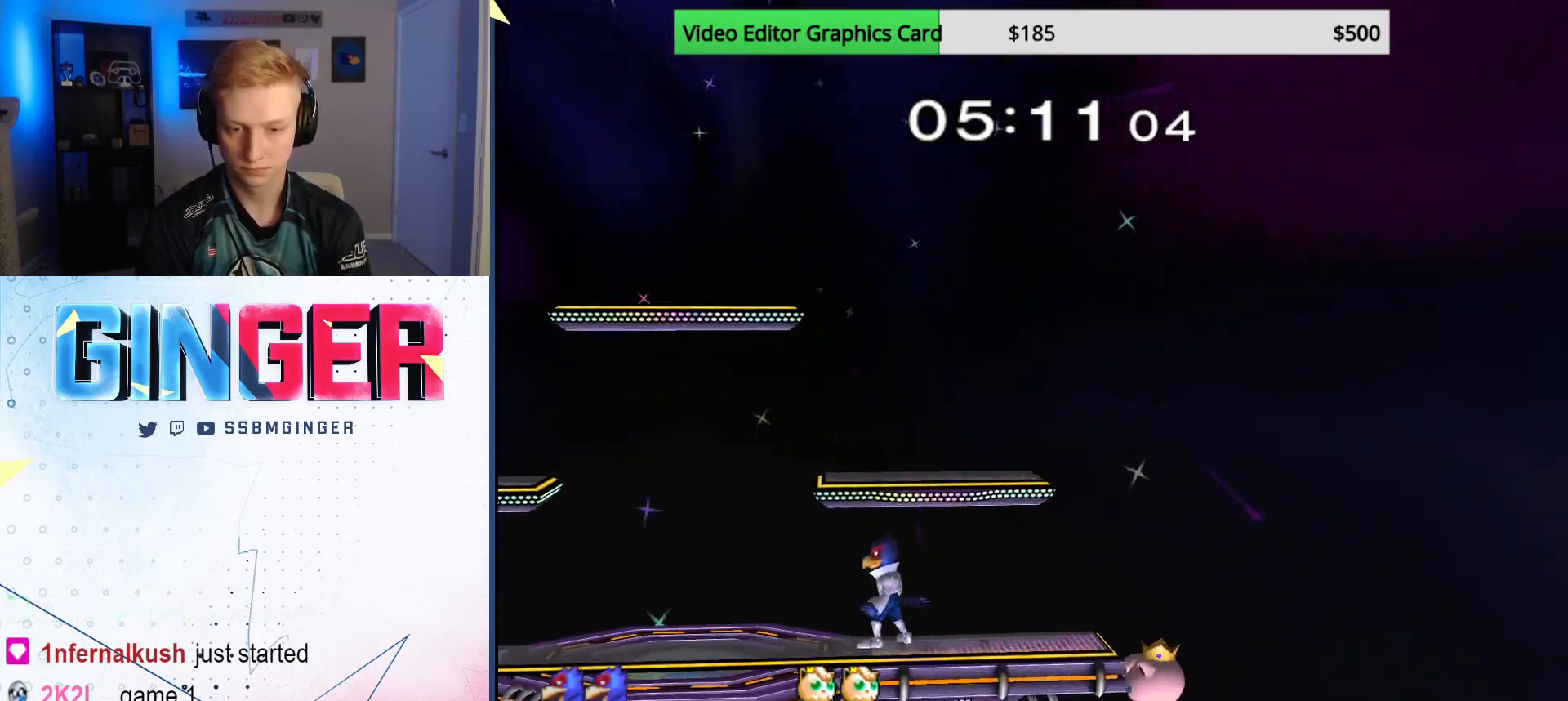
{"buttons": [], "left_stick": "left", "right_stick": "center", "events": [[33, "X", "down"], [67, "left_stick", "right"], [100, "X", "up"], [150, "left_stick", "center"], [183, "B", "down"], [333, "B", "up"], [333, "left_stick", "down"], [450, "left_stick", "center"], [500, "left_stick", "left"]]}
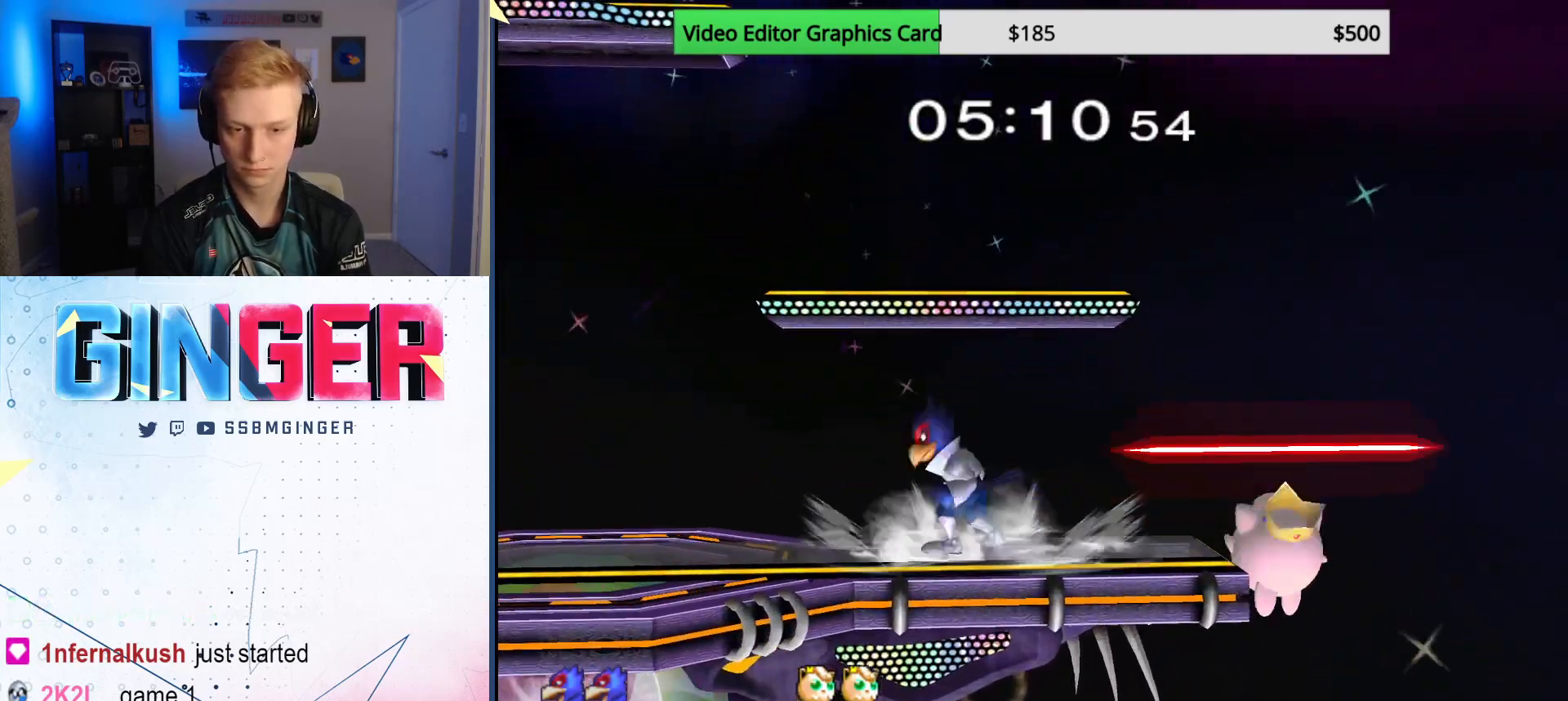
{"buttons": [], "left_stick": "center", "right_stick": "center", "events": [[50, "X", "down"], [67, "left_stick", "right"], [167, "X", "up"], [233, "left_stick", "down"], [267, "R1", "down"], [400, "left_stick", "center"], [417, "R1", "up"]]}
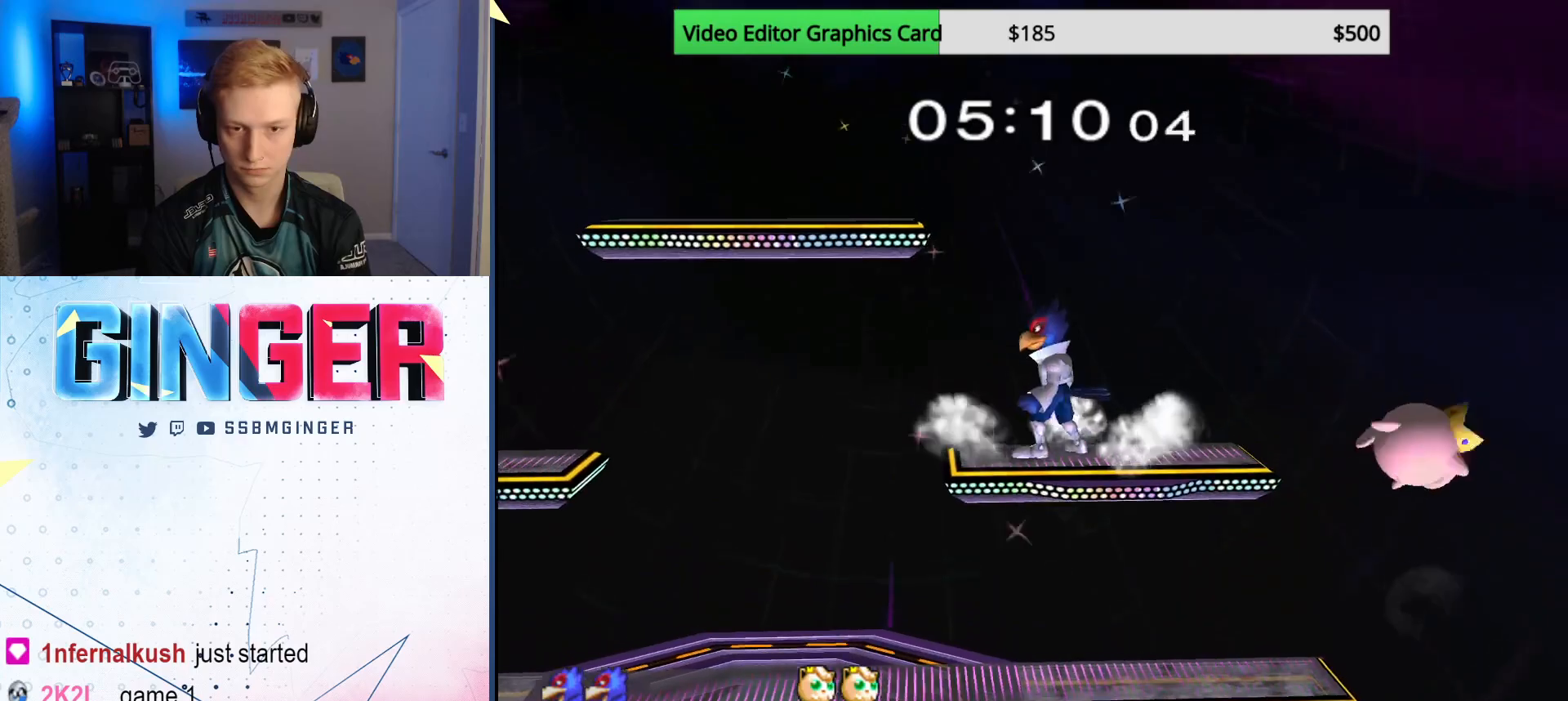
{"buttons": ["R1"], "left_stick": "up-left", "right_stick": "center", "events": [[83, "X", "down"], [133, "X", "up"], [183, "left_stick", "right"], [383, "right_stick", "up-right"], [433, "left_stick", "down-left"], [450, "R1", "down"], [450, "right_stick", "center"], [500, "left_stick", "up-left"]]}
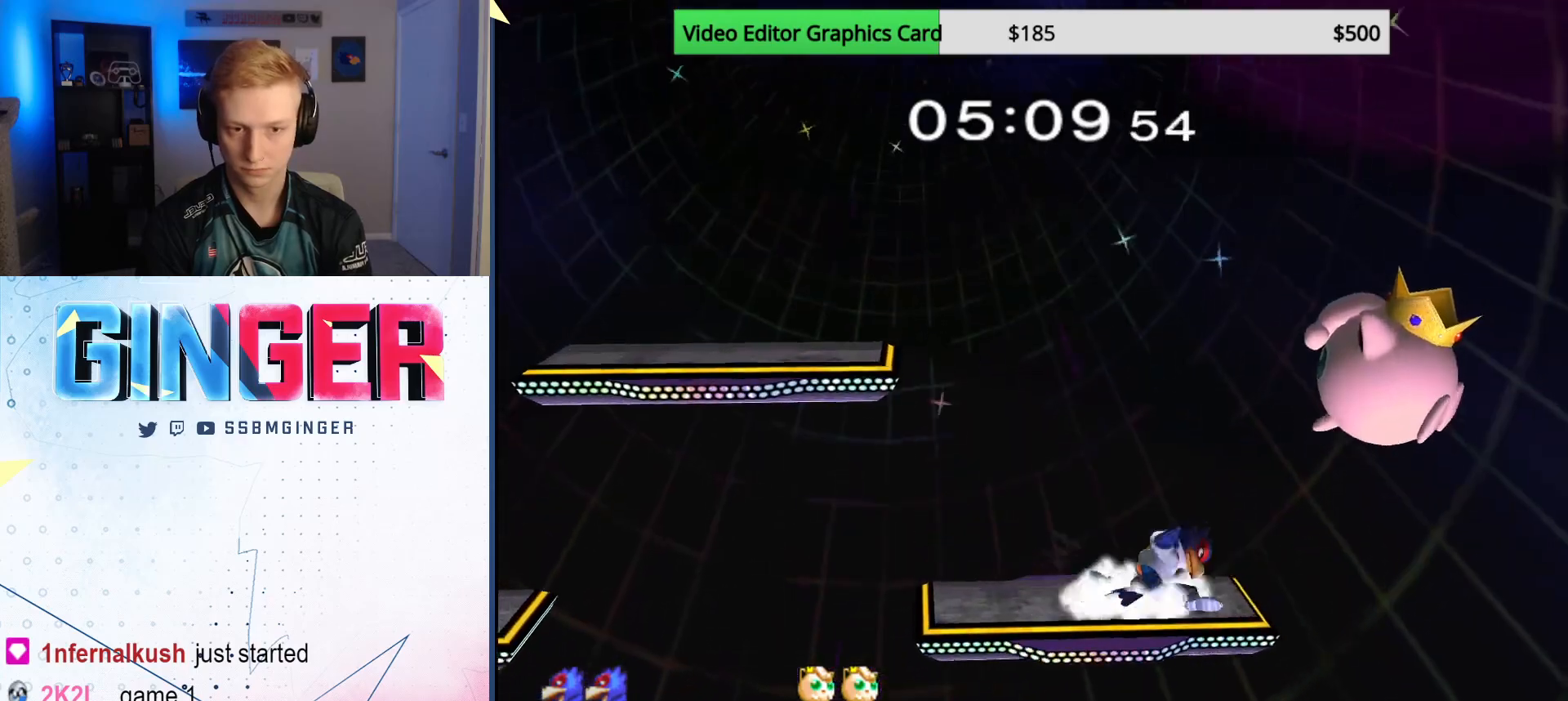
{"buttons": ["R1"], "left_stick": "left", "right_stick": "center", "events": [[217, "left_stick", "down-left"], [283, "right_stick", "right"], [317, "R1", "up"], [333, "right_stick", "center"], [367, "left_stick", "left"], [450, "R1", "down"]]}
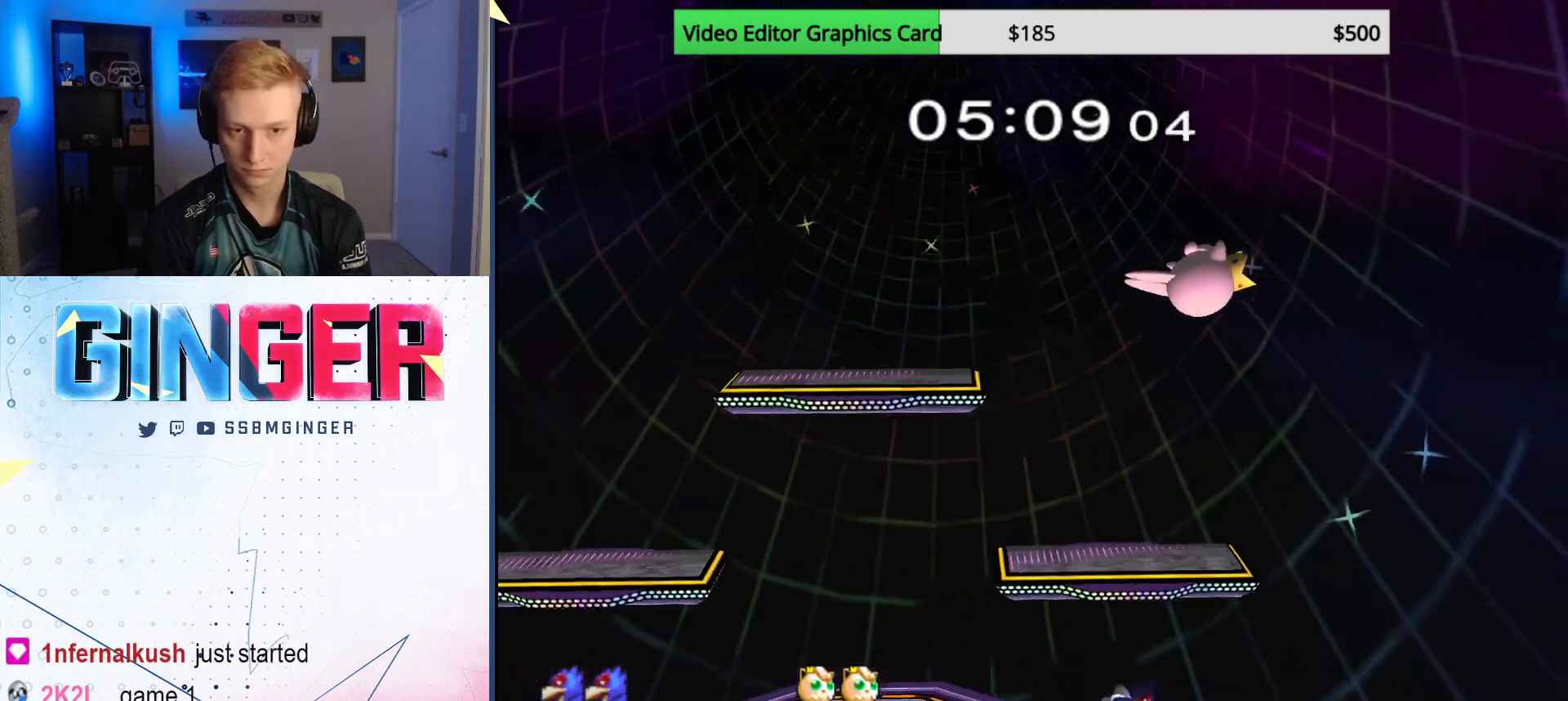
{"buttons": ["X"], "left_stick": "left", "right_stick": "center", "events": [[83, "R1", "up"], [83, "left_stick", "center"], [167, "left_stick", "left"], [283, "left_stick", "right"], [350, "left_stick", "left"], [467, "X", "down"]]}
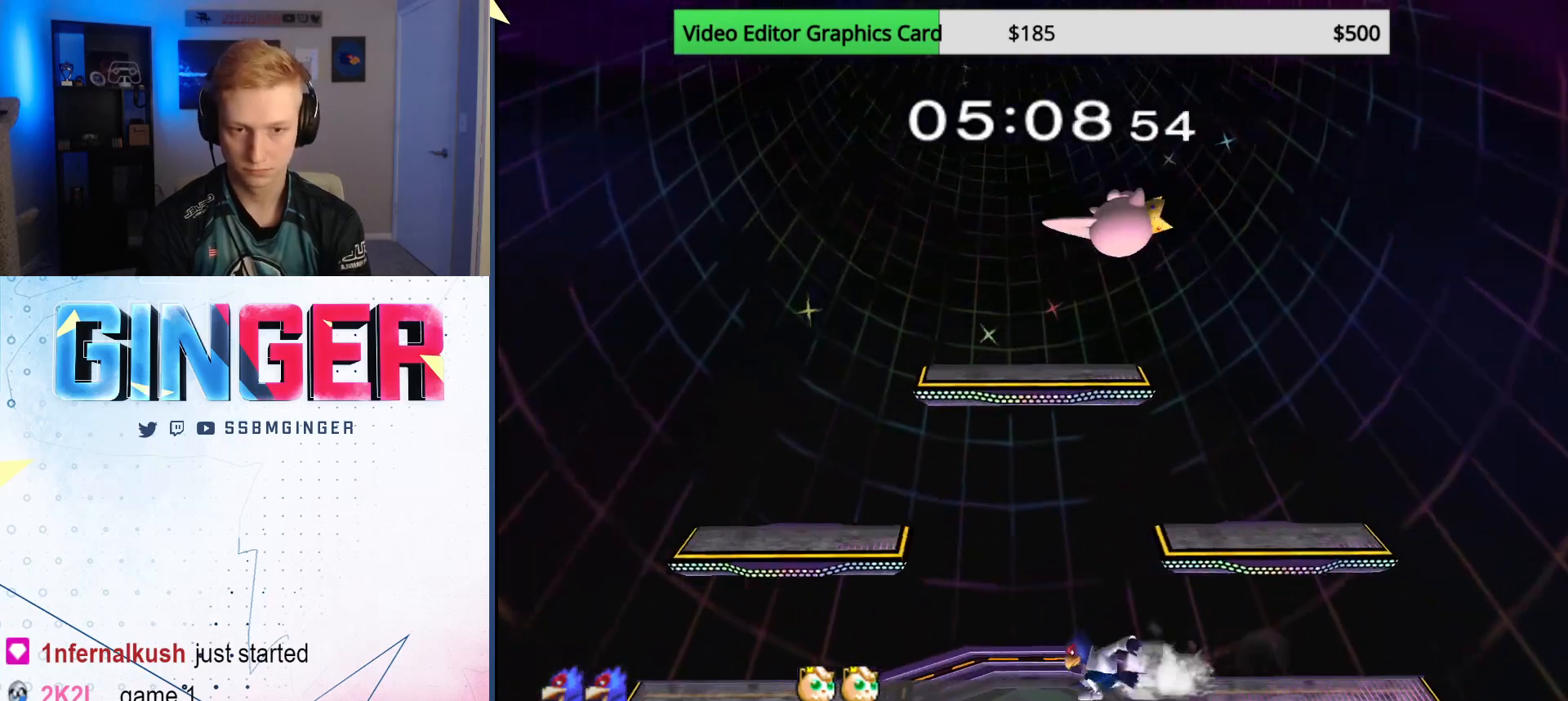
{"buttons": [], "left_stick": "left", "right_stick": "center", "events": [[17, "X", "up"], [183, "left_stick", "center"], [267, "left_stick", "down-right"], [283, "X", "down"], [400, "X", "up"], [433, "left_stick", "left"]]}
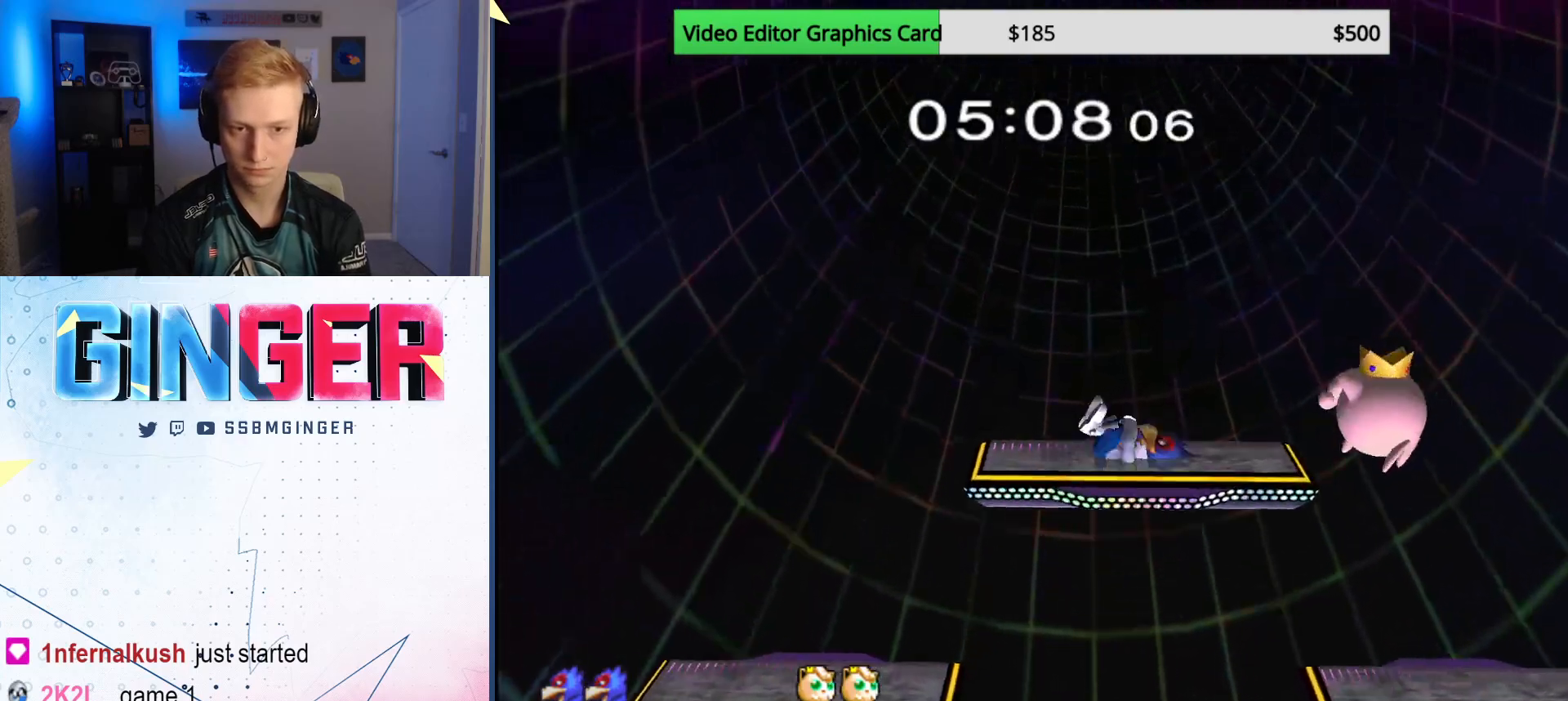
{"buttons": [], "left_stick": "right", "right_stick": "center", "events": [[300, "left_stick", "center"], [367, "X", "down"], [433, "X", "up"], [433, "left_stick", "right"]]}
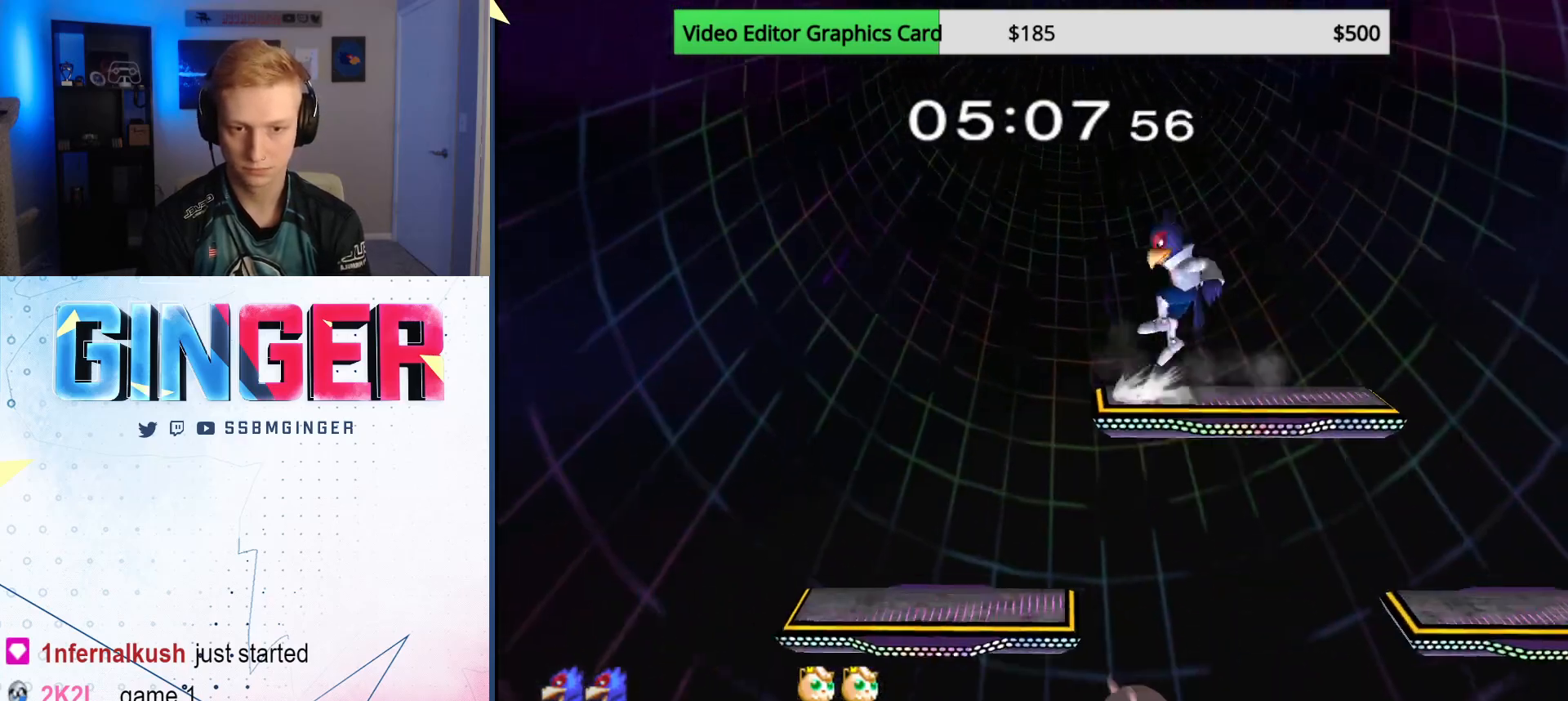
{"buttons": [], "left_stick": "down", "right_stick": "center", "events": [[33, "left_stick", "left"], [117, "left_stick", "center"], [217, "left_stick", "down"], [333, "B", "down"], [333, "left_stick", "center"], [417, "B", "up"], [417, "left_stick", "down"]]}
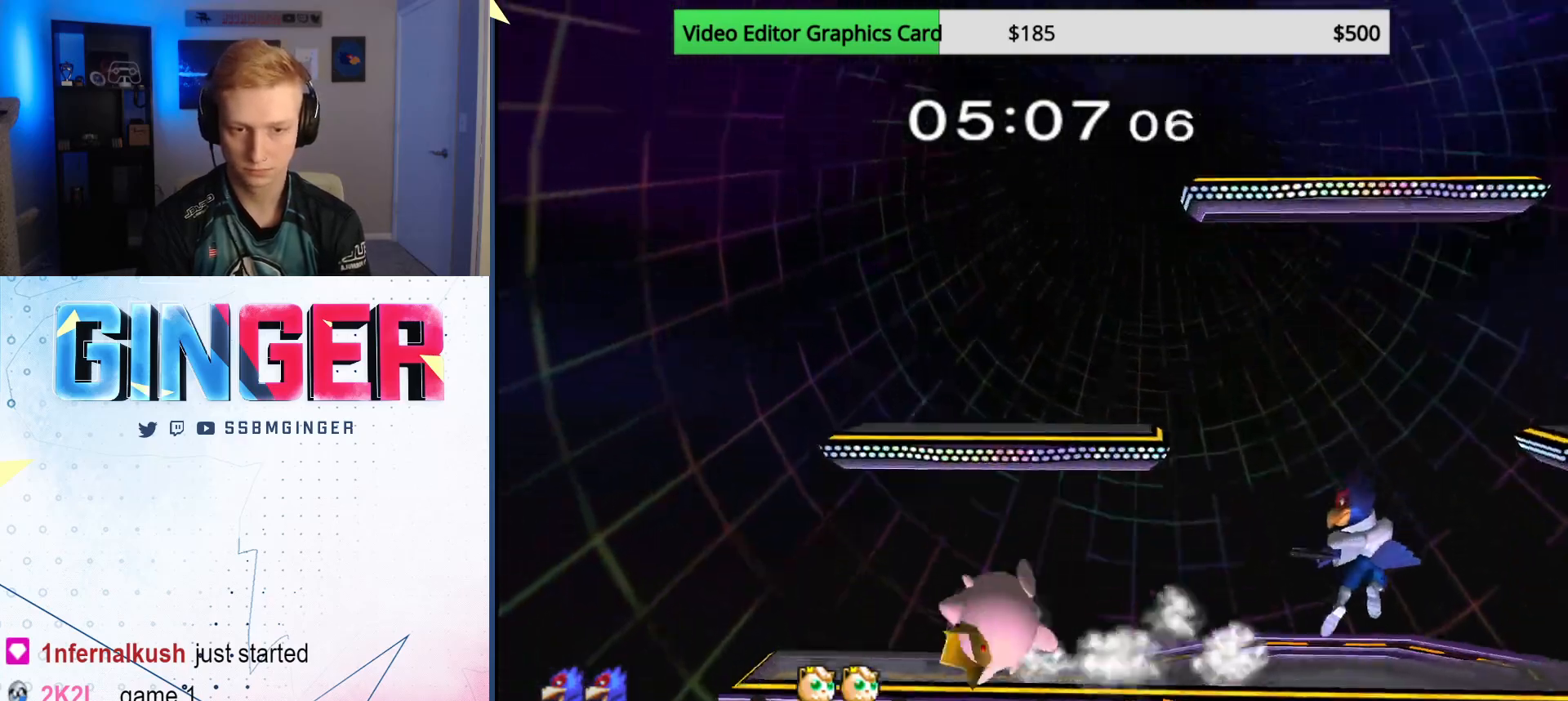
{"buttons": [], "left_stick": "down", "right_stick": "center", "events": [[83, "left_stick", "left"], [150, "X", "down"], [200, "X", "up"], [267, "left_stick", "center"], [317, "B", "down"], [433, "left_stick", "down"], [450, "B", "up"]]}
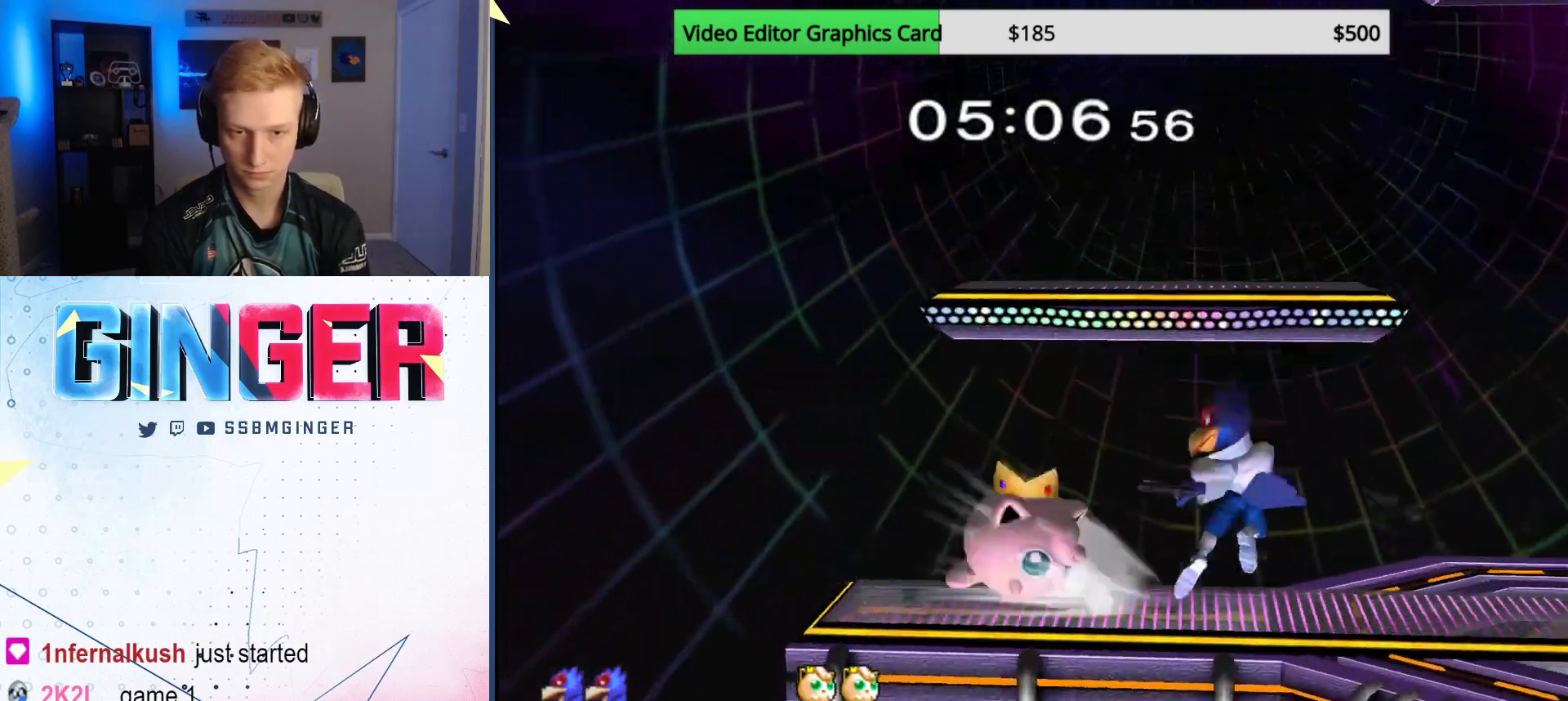
{"buttons": [], "left_stick": "center", "right_stick": "center", "events": [[133, "A", "down"], [183, "A", "up"], [250, "A", "down"], [333, "A", "up"], [350, "left_stick", "up"], [467, "left_stick", "center"]]}
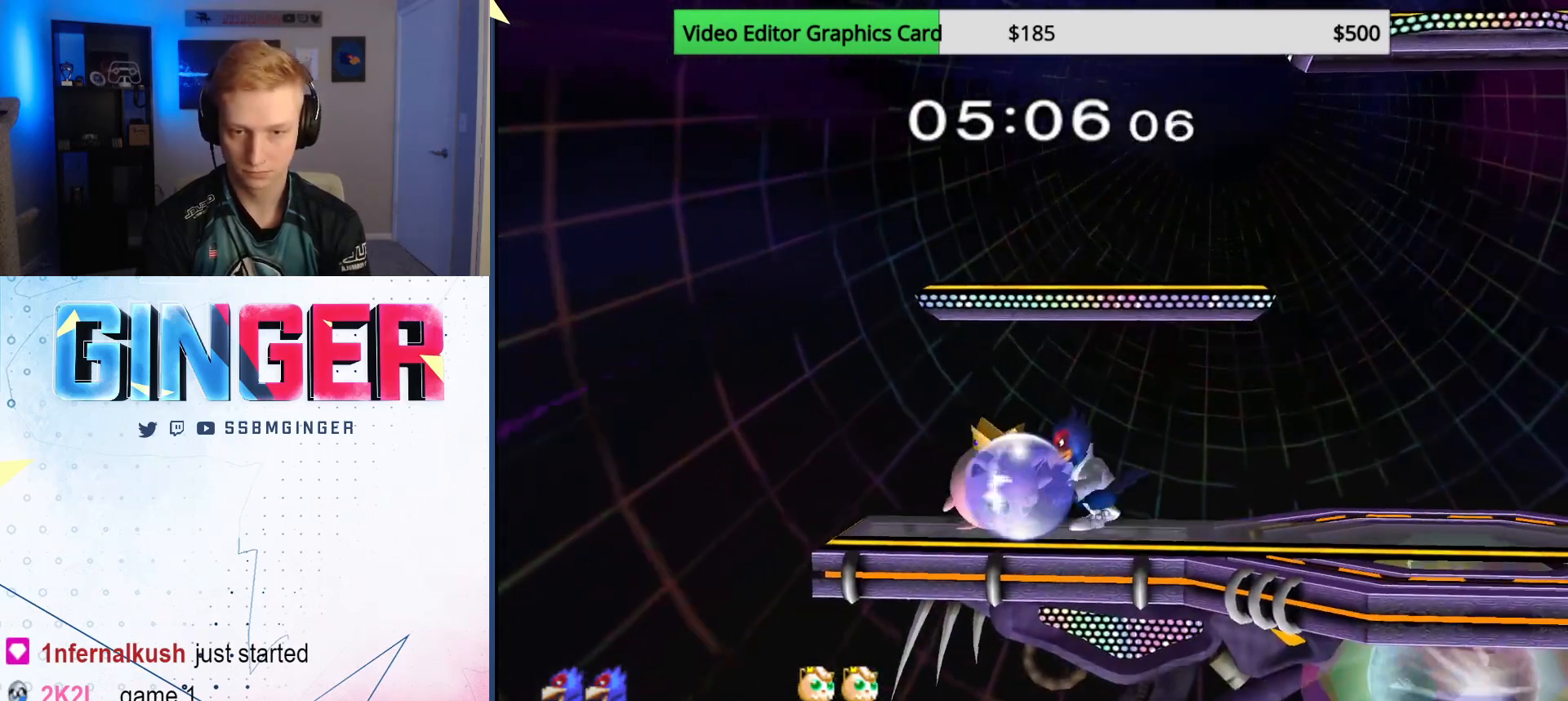
{"buttons": [], "left_stick": "right", "right_stick": "center", "events": [[167, "A", "down"], [250, "A", "up"], [267, "left_stick", "right"]]}
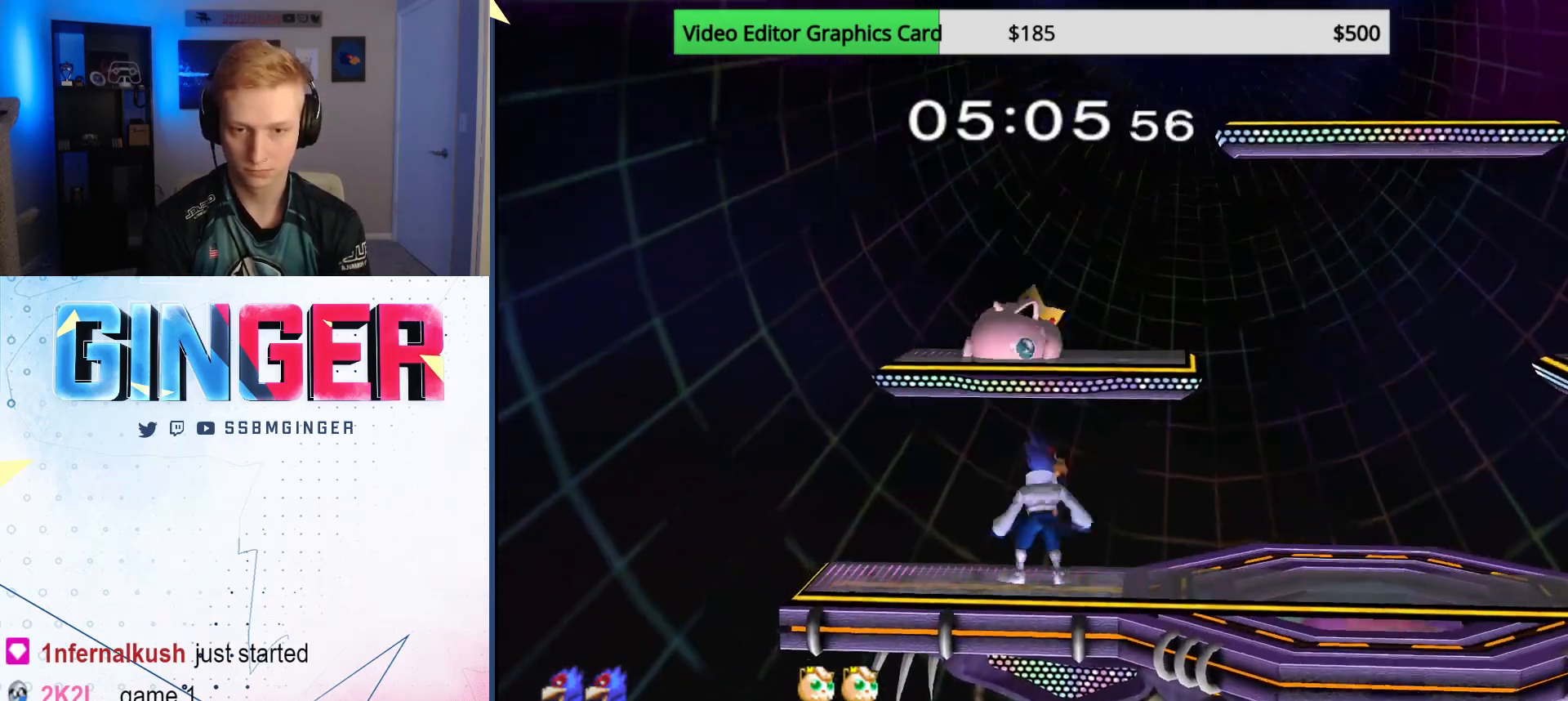
{"buttons": [], "left_stick": "right", "right_stick": "center", "events": [[67, "X", "down"], [117, "left_stick", "left"], [167, "A", "down"], [200, "X", "up"], [200, "left_stick", "right"], [417, "A", "up"]]}
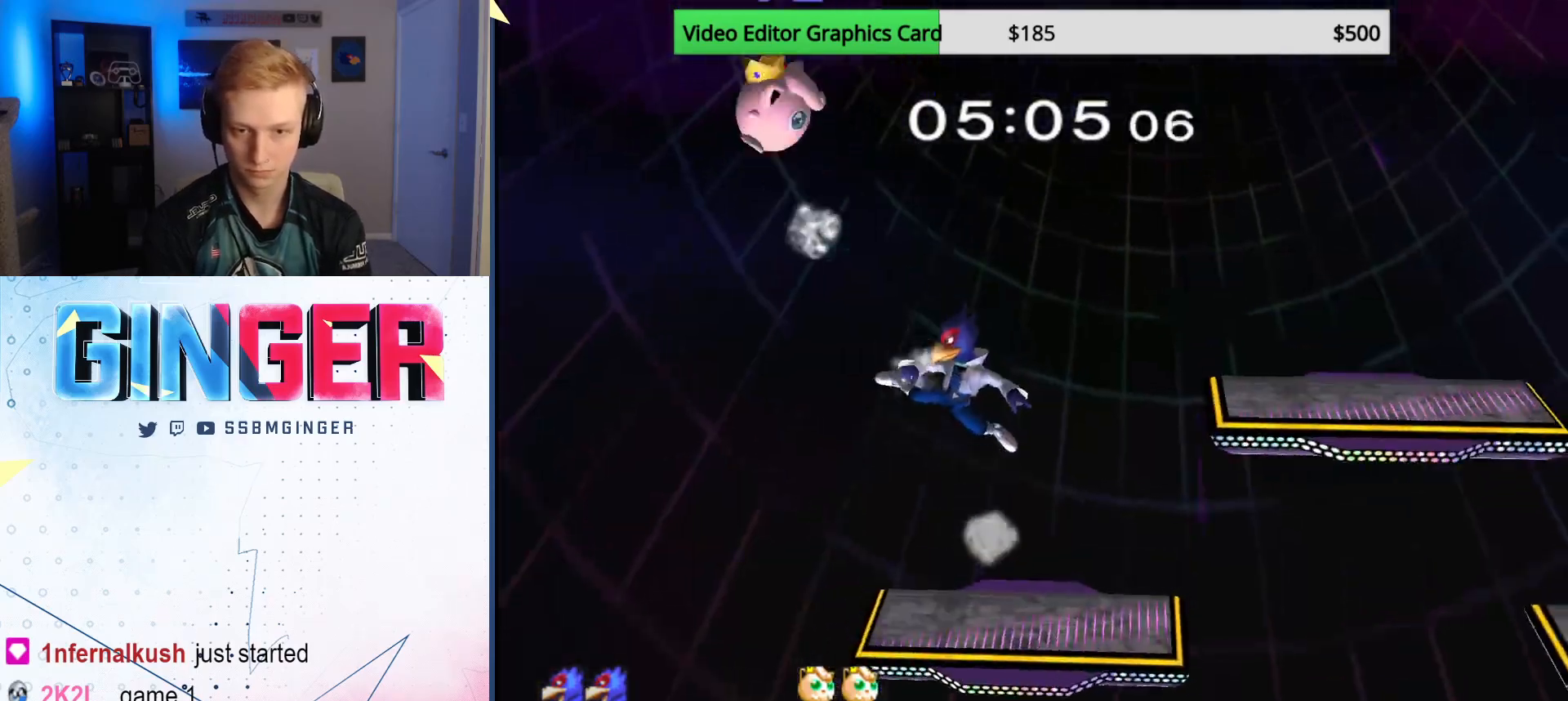
{"buttons": ["X"], "left_stick": "left", "right_stick": "center", "events": [[183, "left_stick", "down"], [317, "left_stick", "center"], [450, "left_stick", "left"], [467, "X", "down"]]}
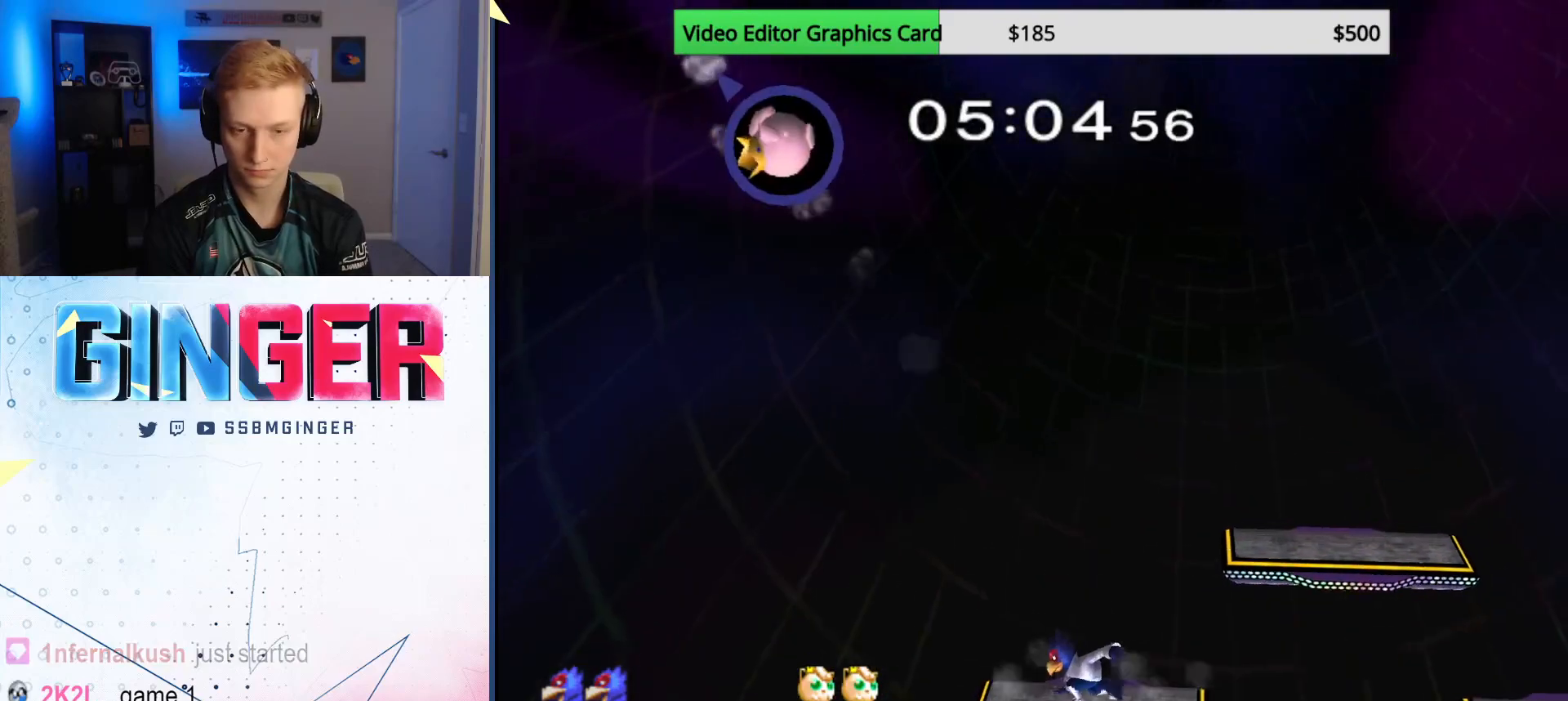
{"buttons": [], "left_stick": "center", "right_stick": "center", "events": [[17, "X", "up"], [150, "left_stick", "right"], [333, "left_stick", "down"], [483, "left_stick", "center"]]}
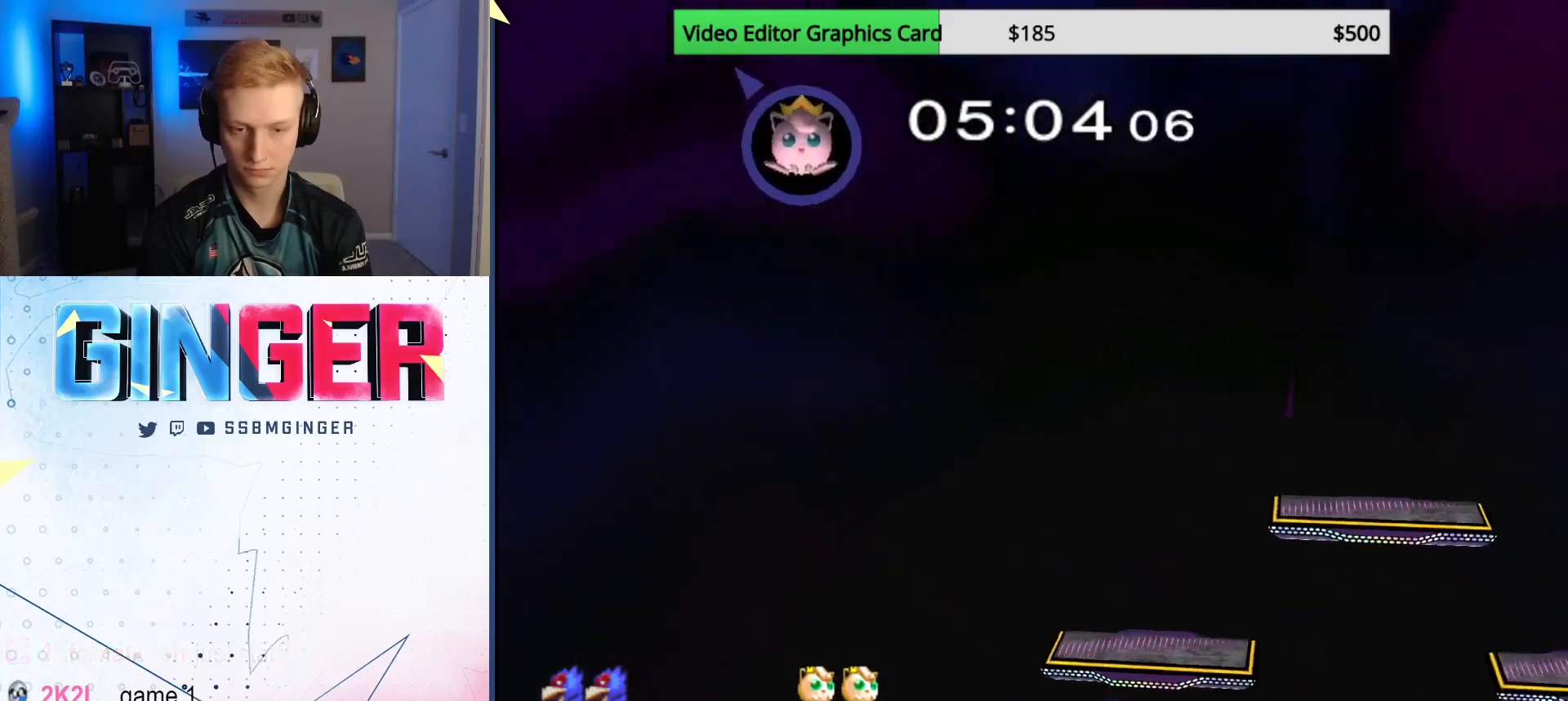
{"buttons": ["R1"], "left_stick": "down", "right_stick": "center", "events": [[100, "left_stick", "left"], [200, "left_stick", "right"], [233, "X", "down"], [350, "left_stick", "center"], [367, "X", "up"], [400, "left_stick", "down"], [483, "R1", "down"]]}